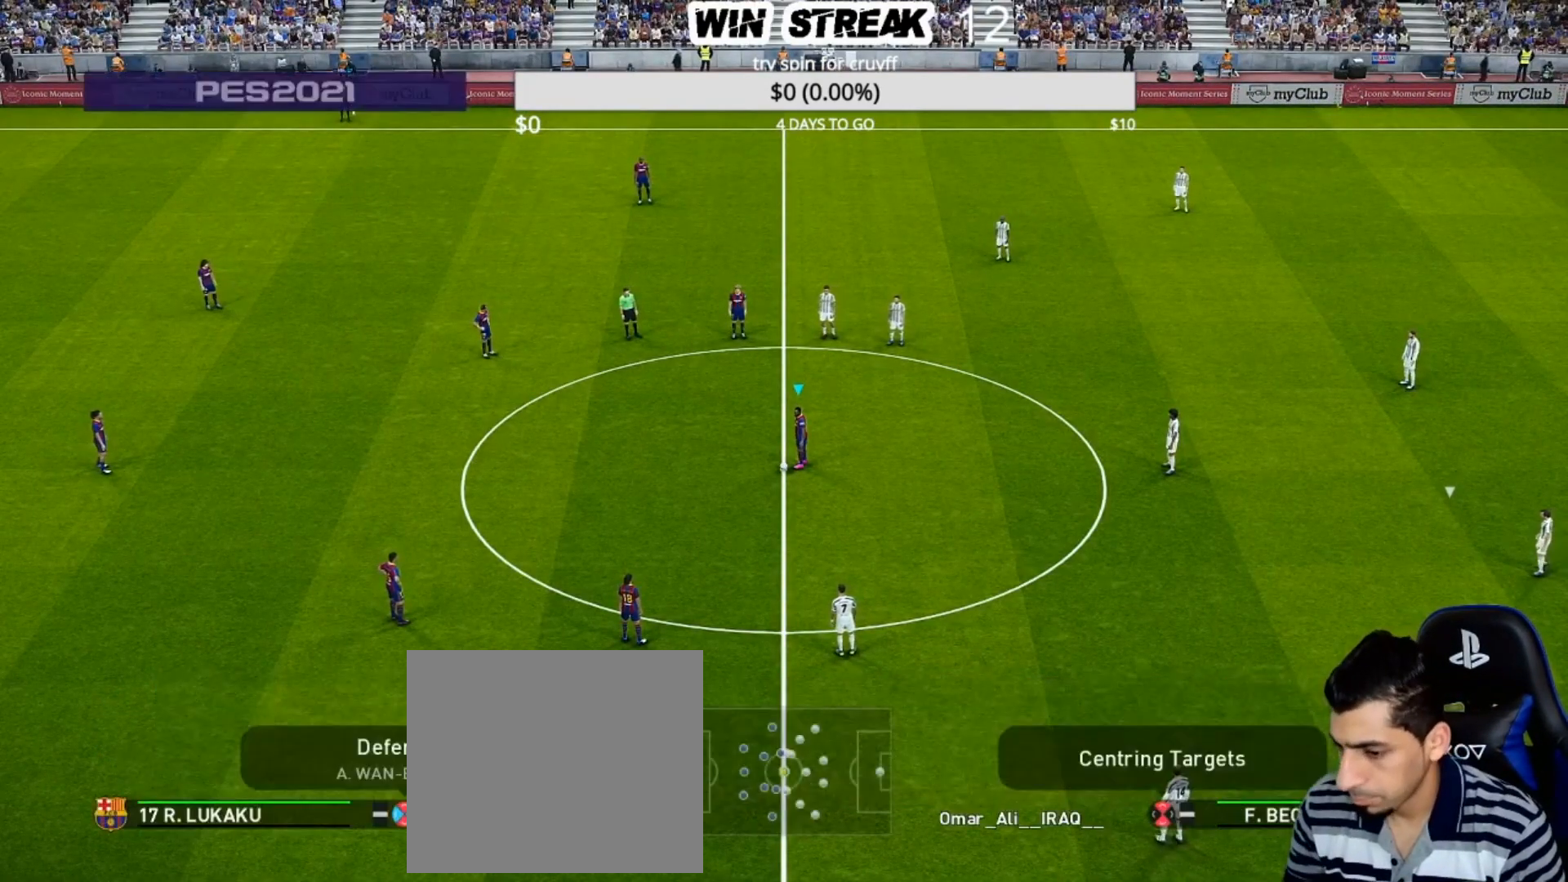
Gameplay with a controller (PlayStation layout); each line is a JSON object with the inputs held at the frame after it. "events" lists button and stick changes between this image and that frame as [ms after this image, input, new state], when the widget could be followed in between.
{"buttons": [], "left_stick": "down-left", "right_stick": "center", "events": [[317, "CROSS", "down"], [317, "L1", "down"], [433, "CROSS", "up"], [433, "L1", "up"]]}
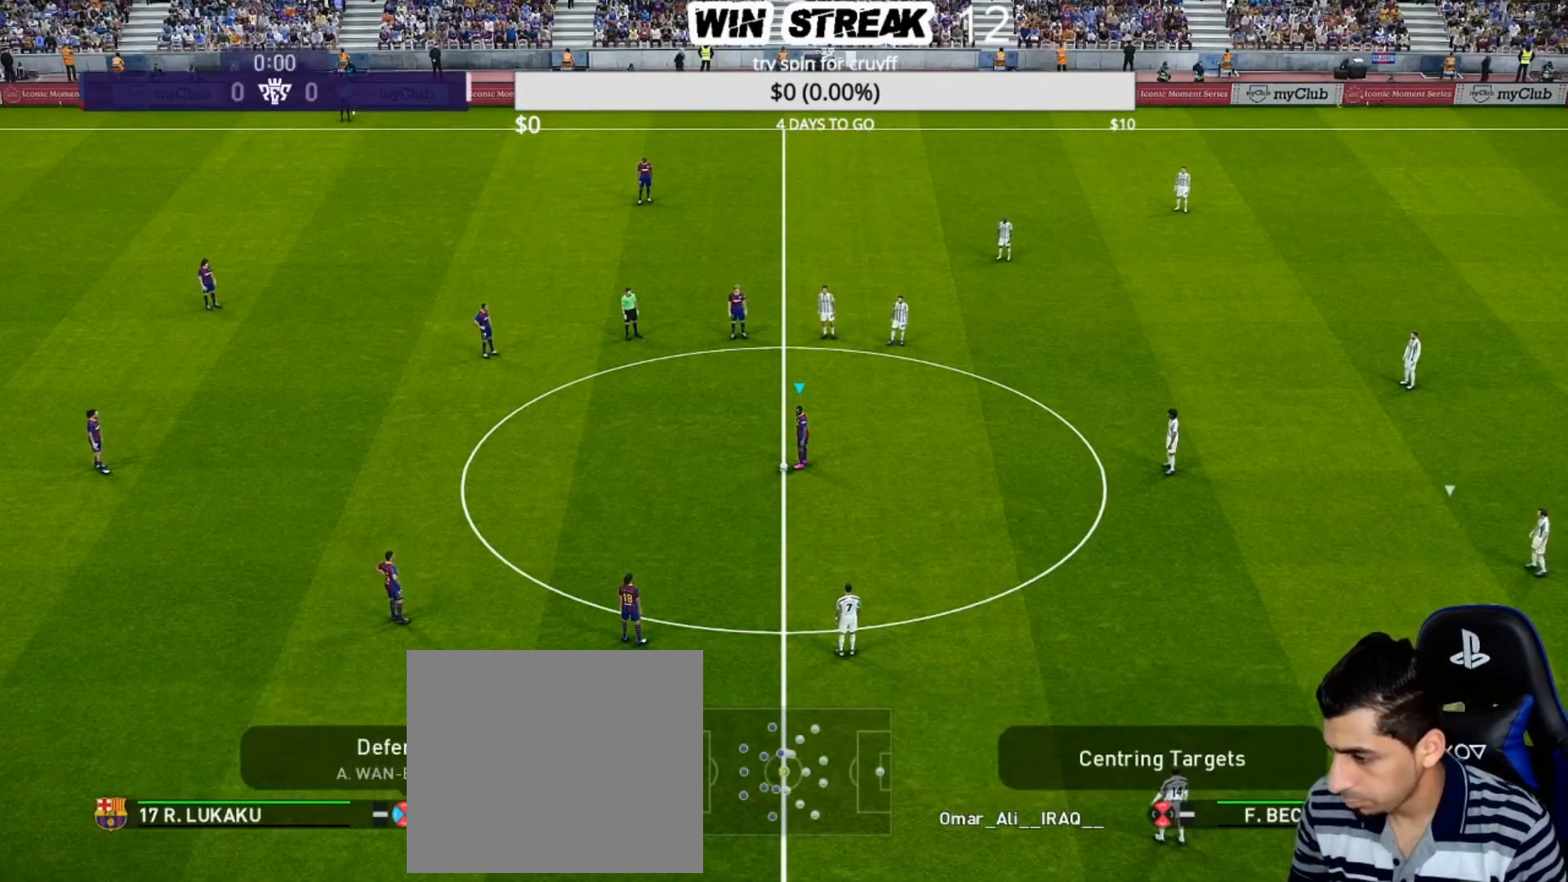
{"buttons": [], "left_stick": "right", "right_stick": "center", "events": [[33, "left_stick", "center"], [350, "left_stick", "right"]]}
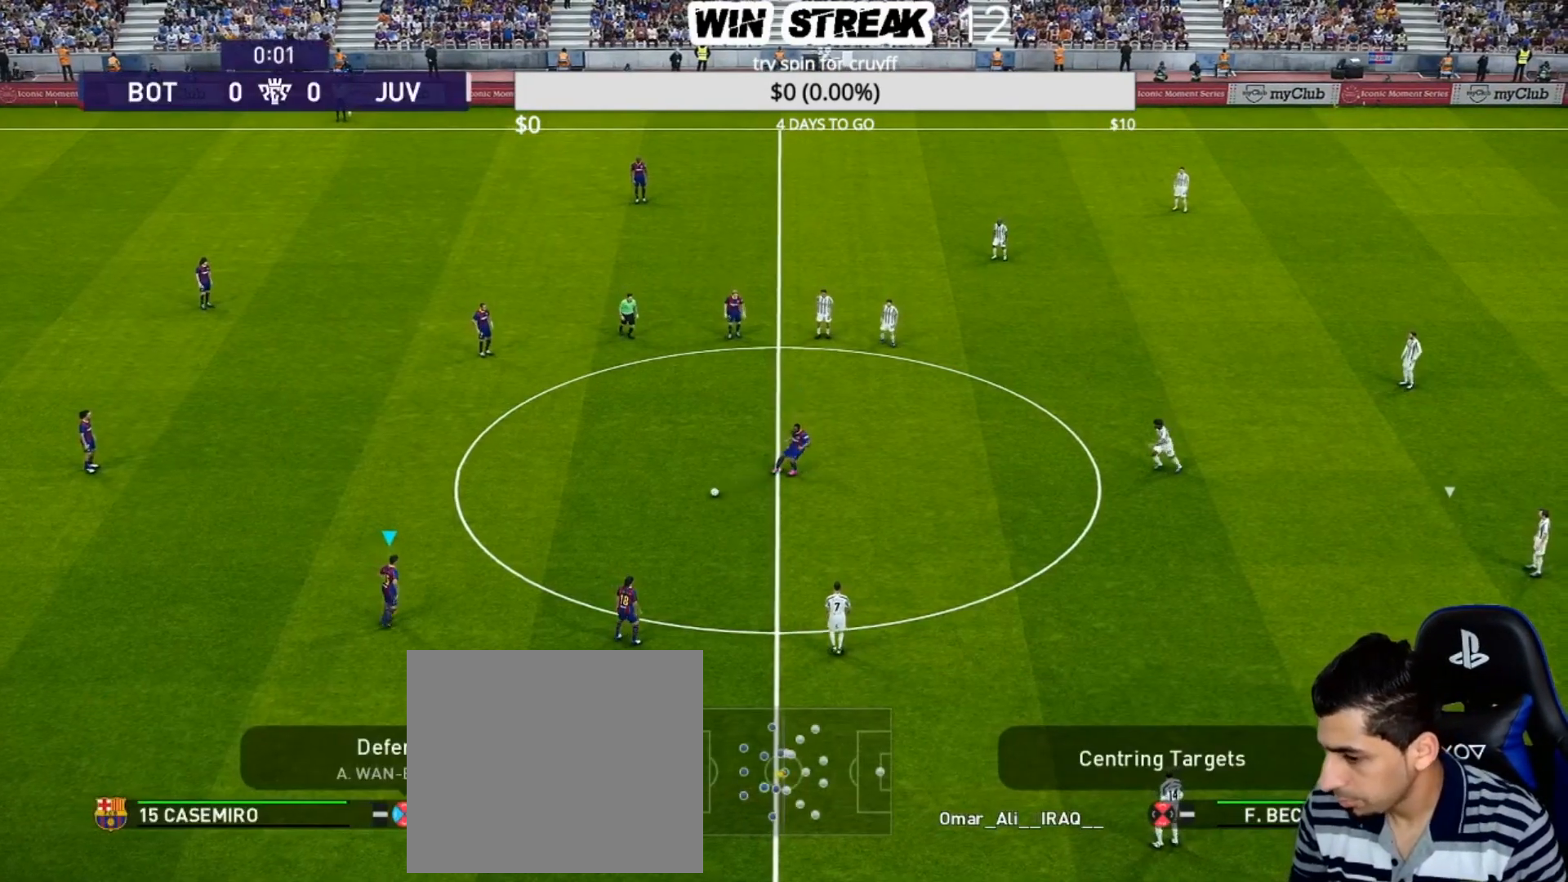
{"buttons": [], "left_stick": "up-right", "right_stick": "center", "events": [[117, "left_stick", "up-right"], [333, "CROSS", "down"], [483, "CROSS", "up"]]}
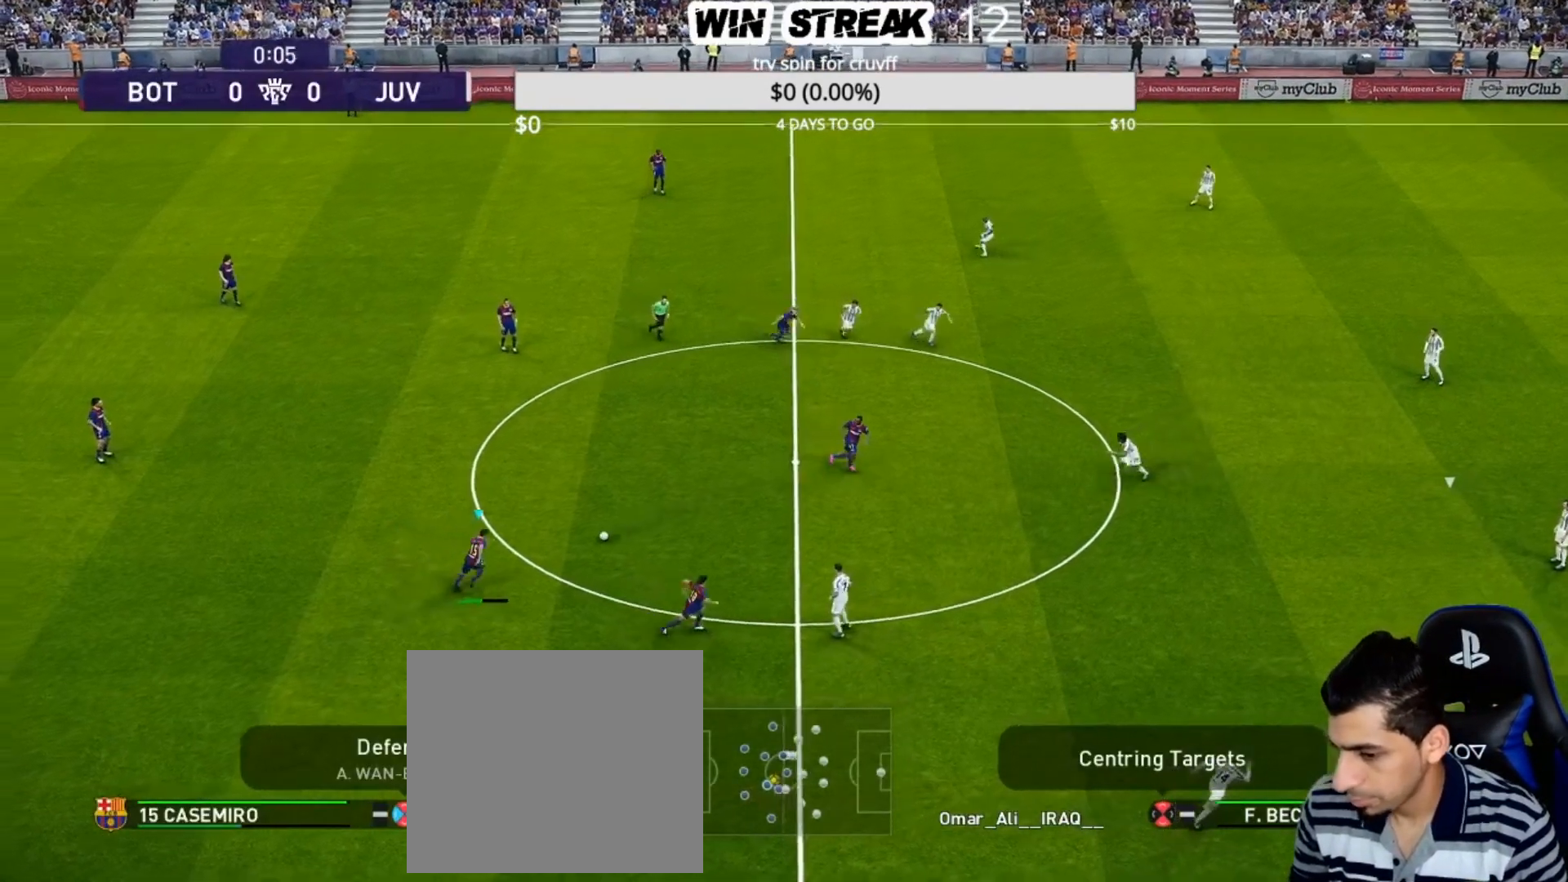
{"buttons": [], "left_stick": "up-right", "right_stick": "center", "events": []}
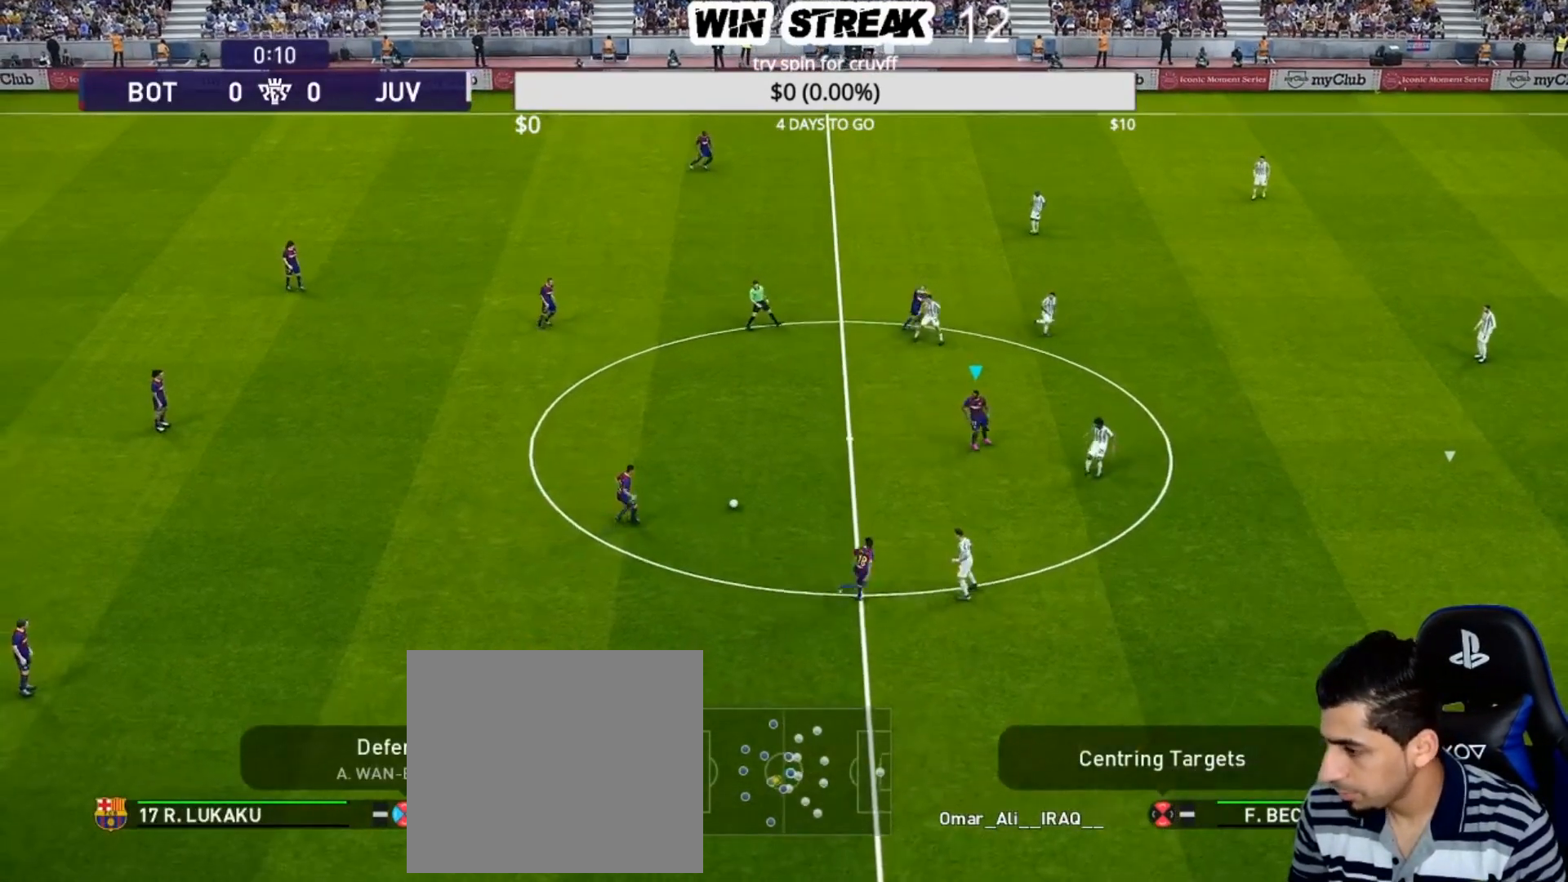
{"buttons": [], "left_stick": "up", "right_stick": "center", "events": [[17, "left_stick", "up"]]}
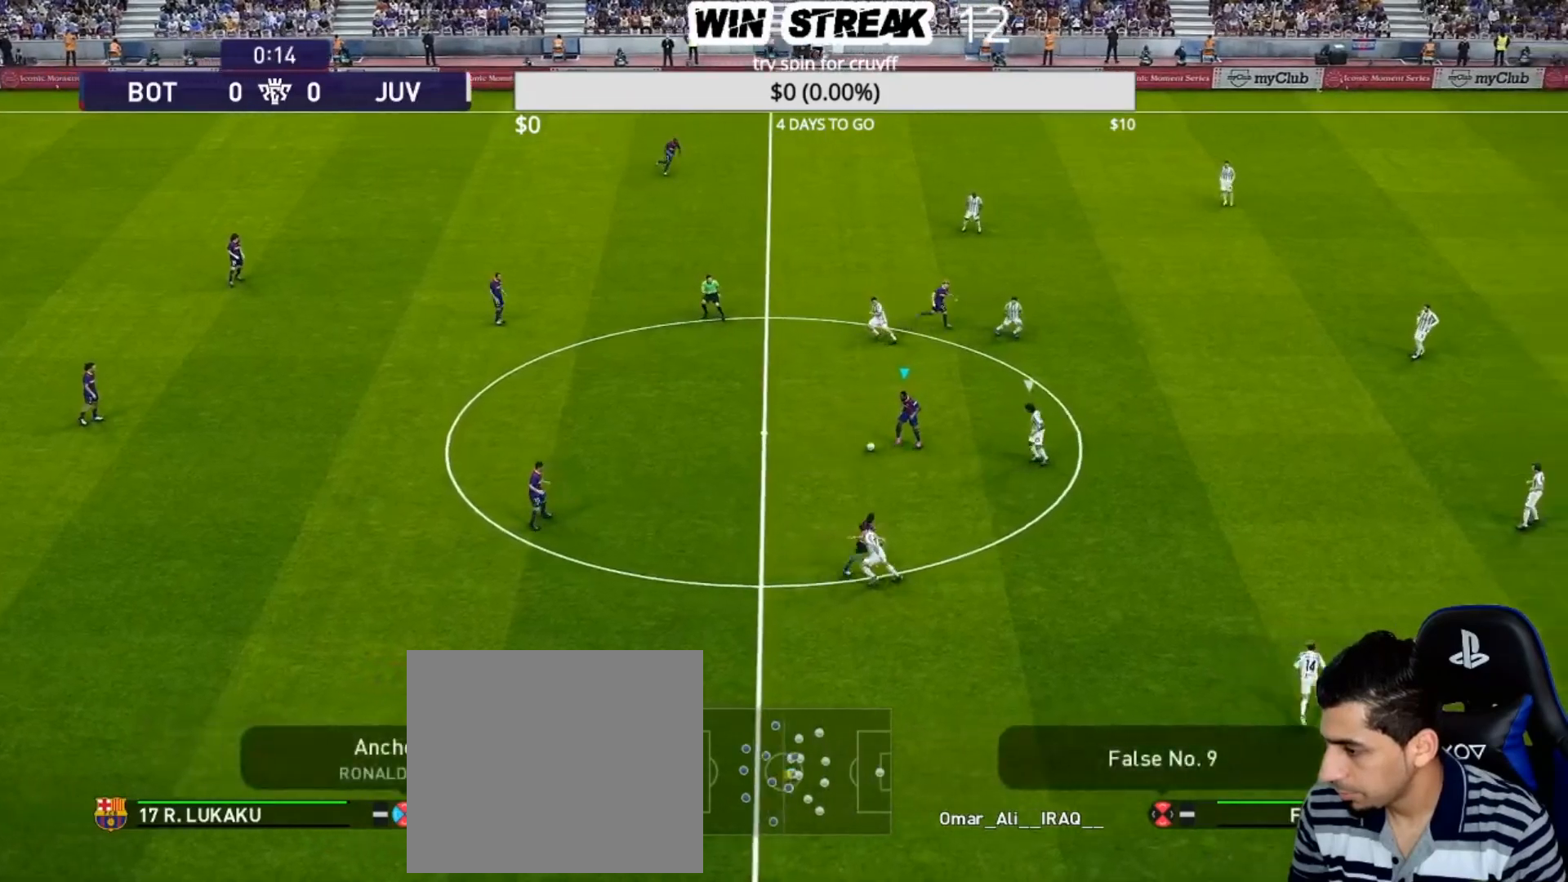
{"buttons": ["R2"], "left_stick": "up-right", "right_stick": "center", "events": [[383, "R2", "down"], [383, "TRIANGLE", "down"], [383, "left_stick", "up-right"], [433, "TRIANGLE", "up"]]}
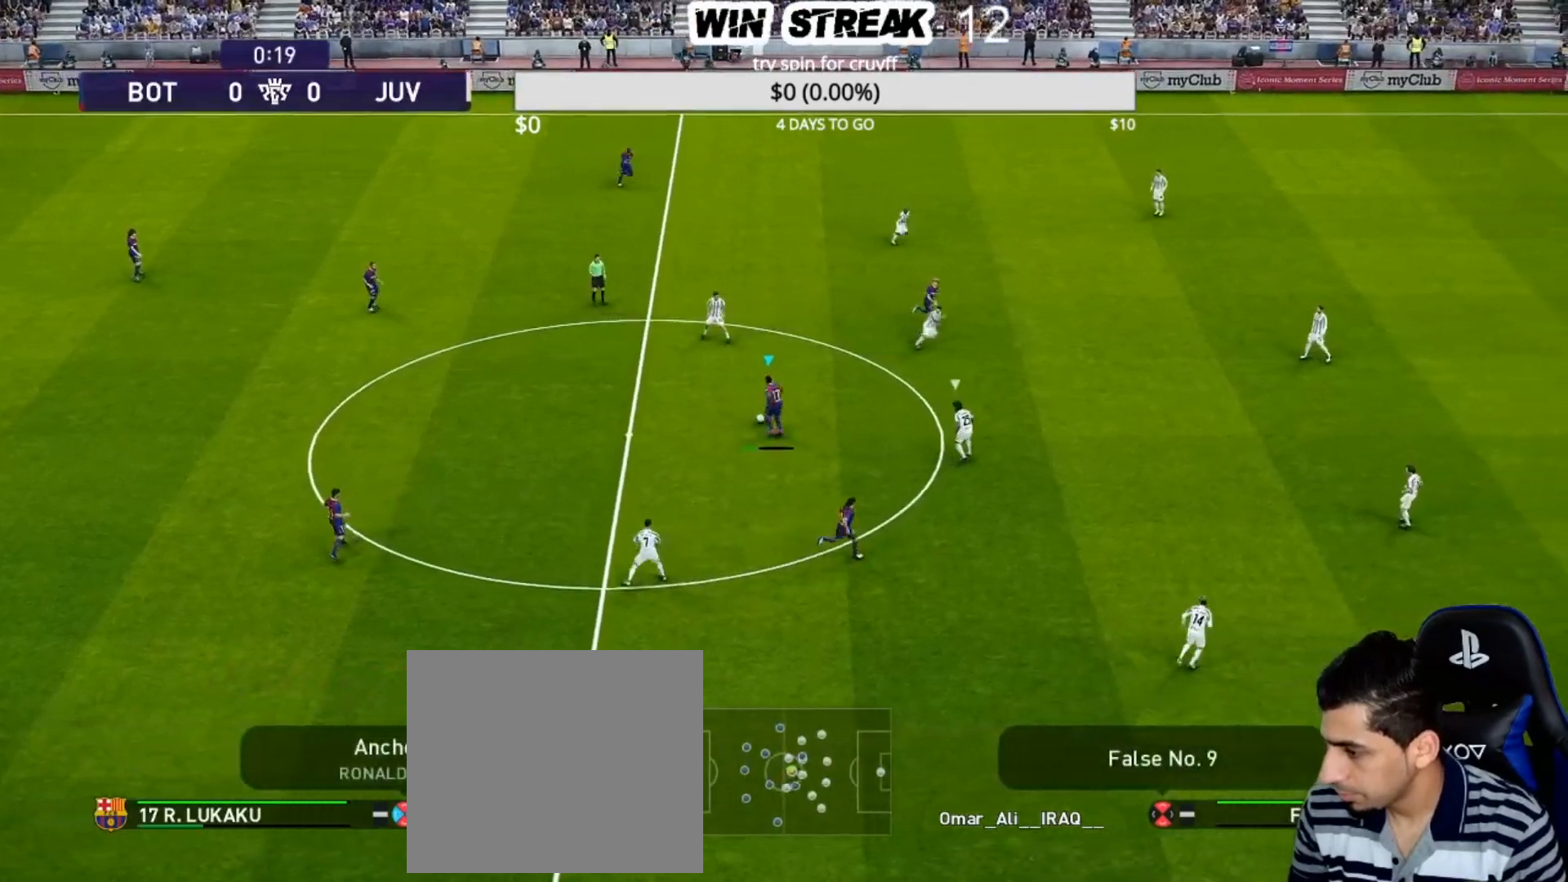
{"buttons": [], "left_stick": "right", "right_stick": "center", "events": [[50, "R2", "up"], [367, "left_stick", "right"]]}
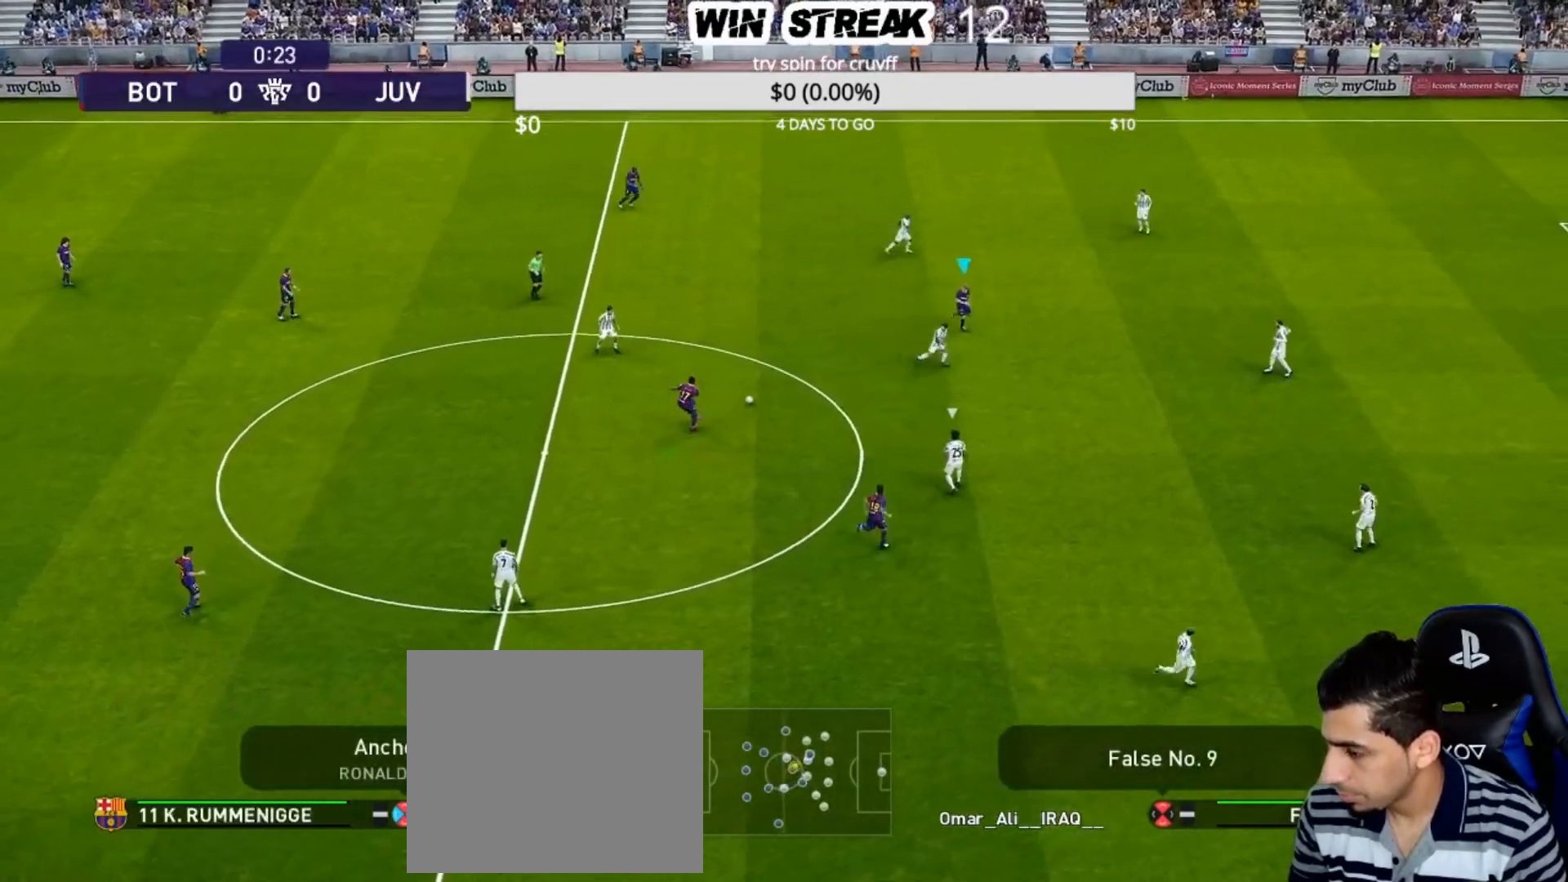
{"buttons": ["CROSS", "R2"], "left_stick": "down-left", "right_stick": "center", "events": [[383, "left_stick", "down-left"], [433, "CROSS", "down"], [450, "R2", "down"]]}
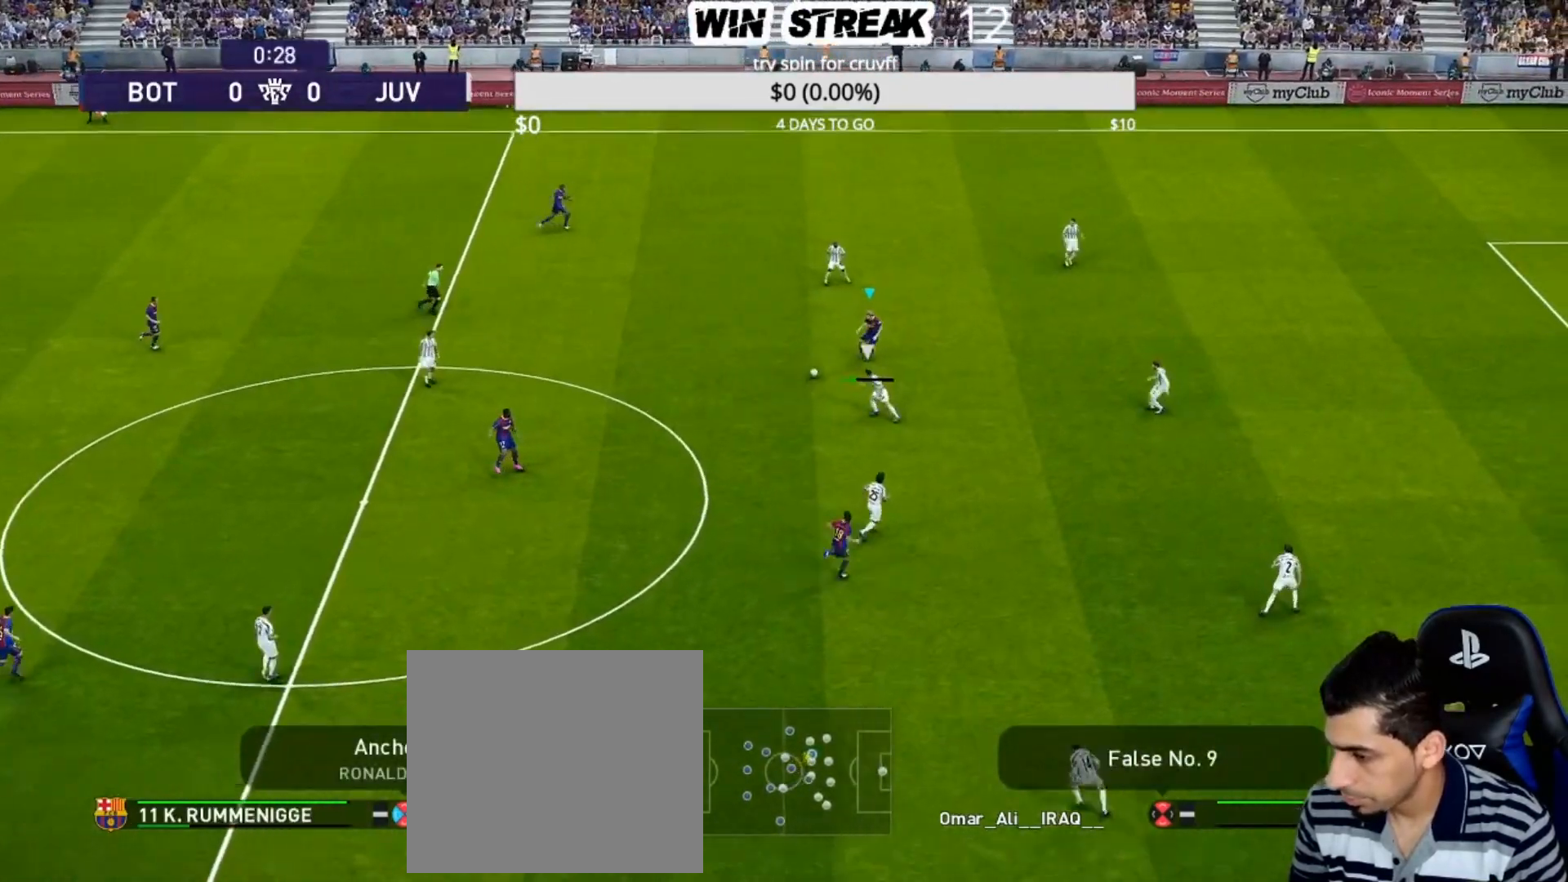
{"buttons": [], "left_stick": "down-right", "right_stick": "center", "events": [[67, "CROSS", "up"], [133, "R2", "up"], [233, "left_stick", "down"], [417, "left_stick", "down-right"]]}
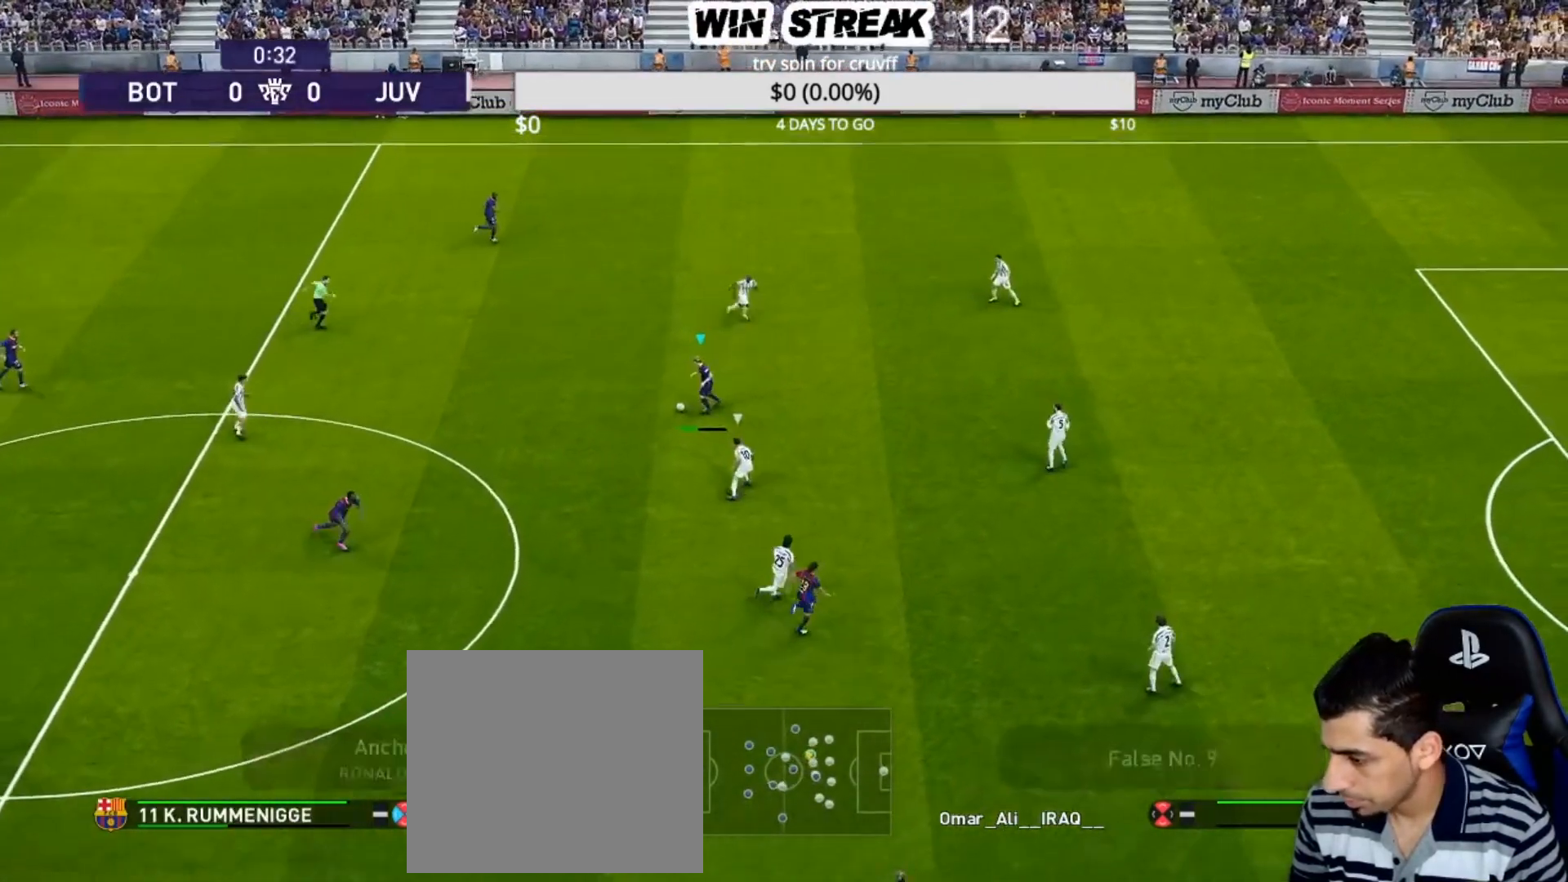
{"buttons": [], "left_stick": "down-right", "right_stick": "center", "events": []}
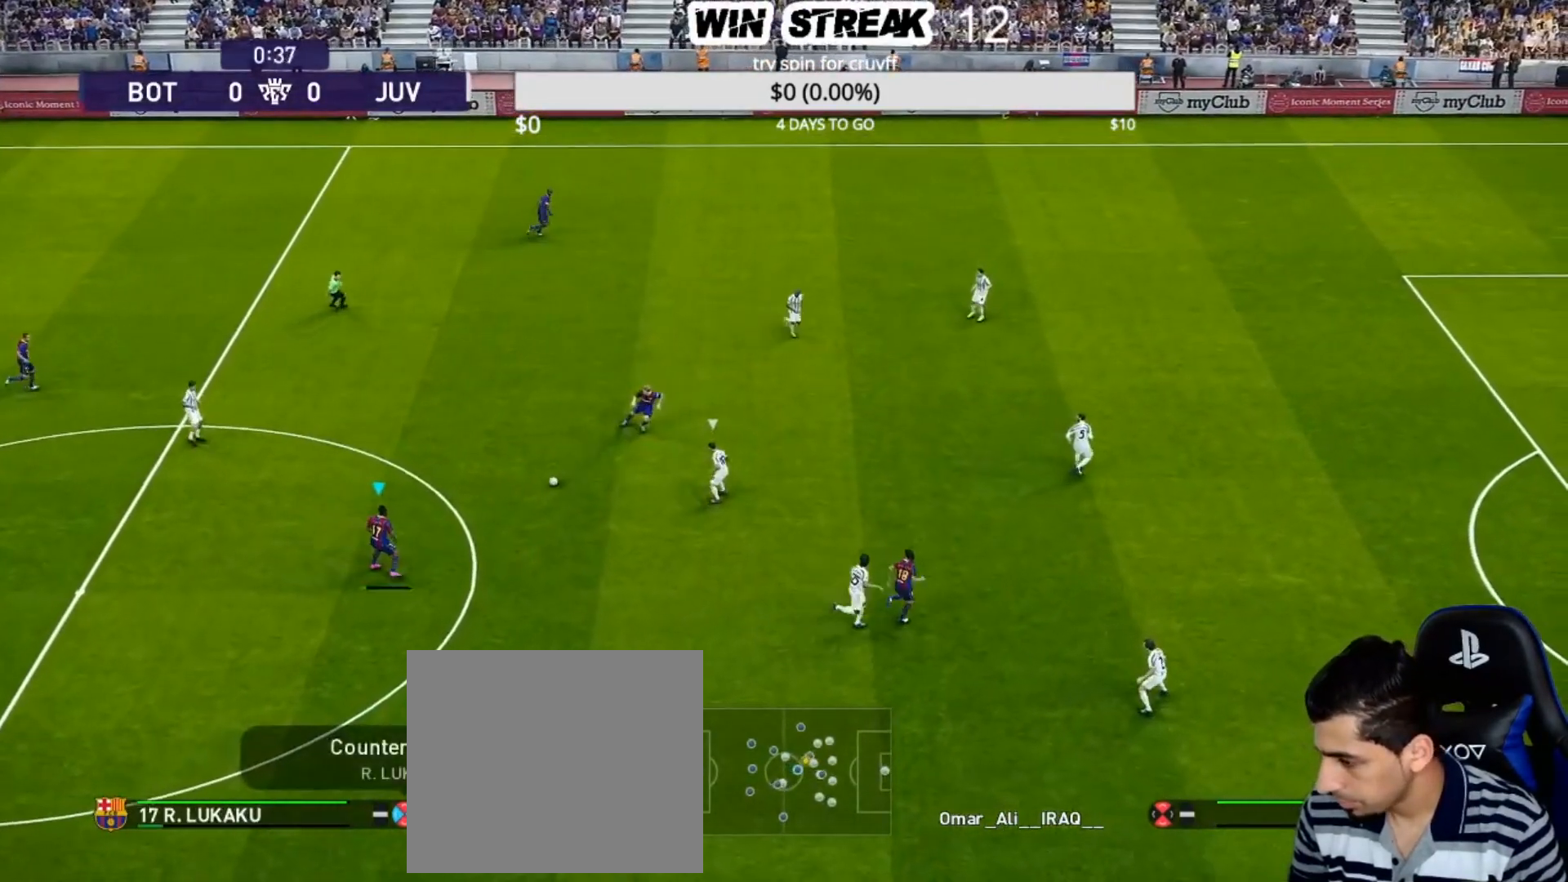
{"buttons": ["R1"], "left_stick": "right", "right_stick": "center", "events": [[33, "R2", "down"], [33, "TRIANGLE", "down"], [133, "TRIANGLE", "up"], [150, "R2", "up"], [233, "left_stick", "right"], [417, "R1", "down"]]}
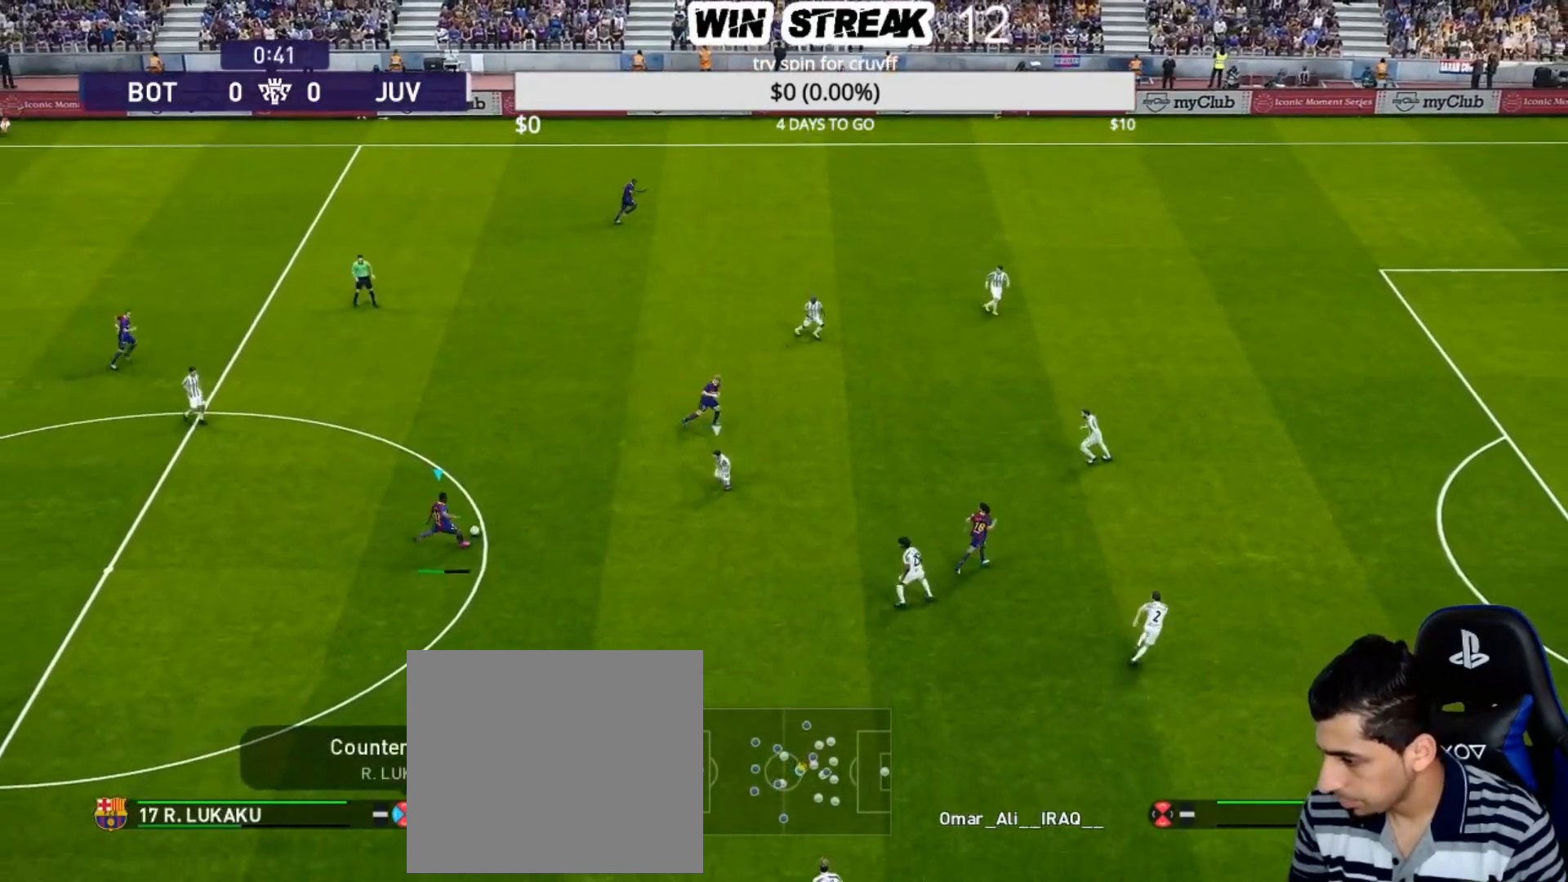
{"buttons": ["R1"], "left_stick": "right", "right_stick": "center", "events": []}
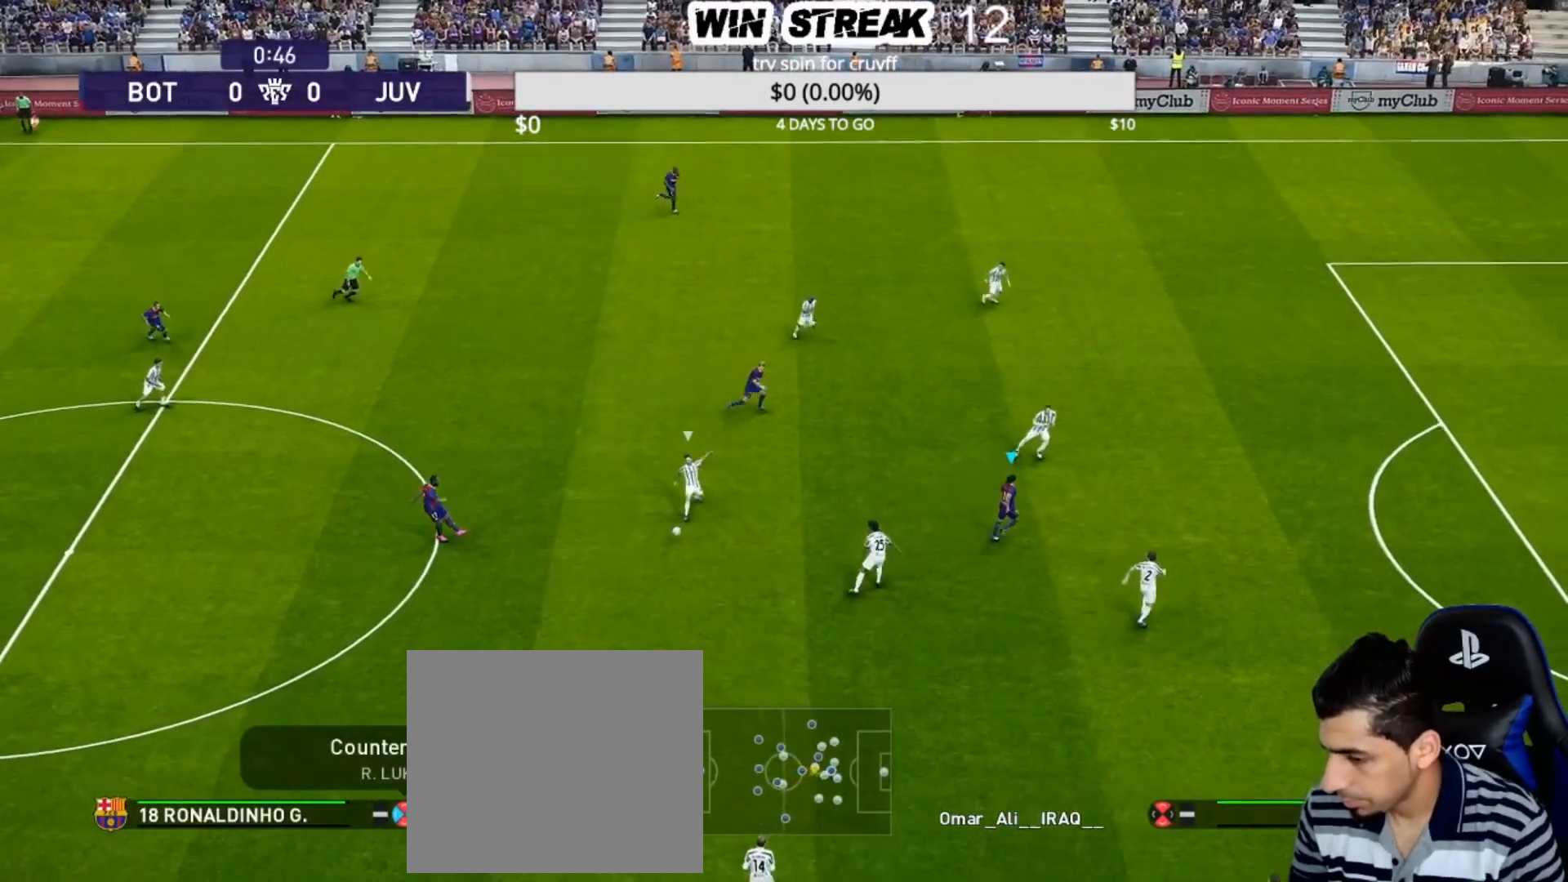
{"buttons": [], "left_stick": "down-right", "right_stick": "center", "events": [[267, "R1", "up"], [300, "left_stick", "down-right"]]}
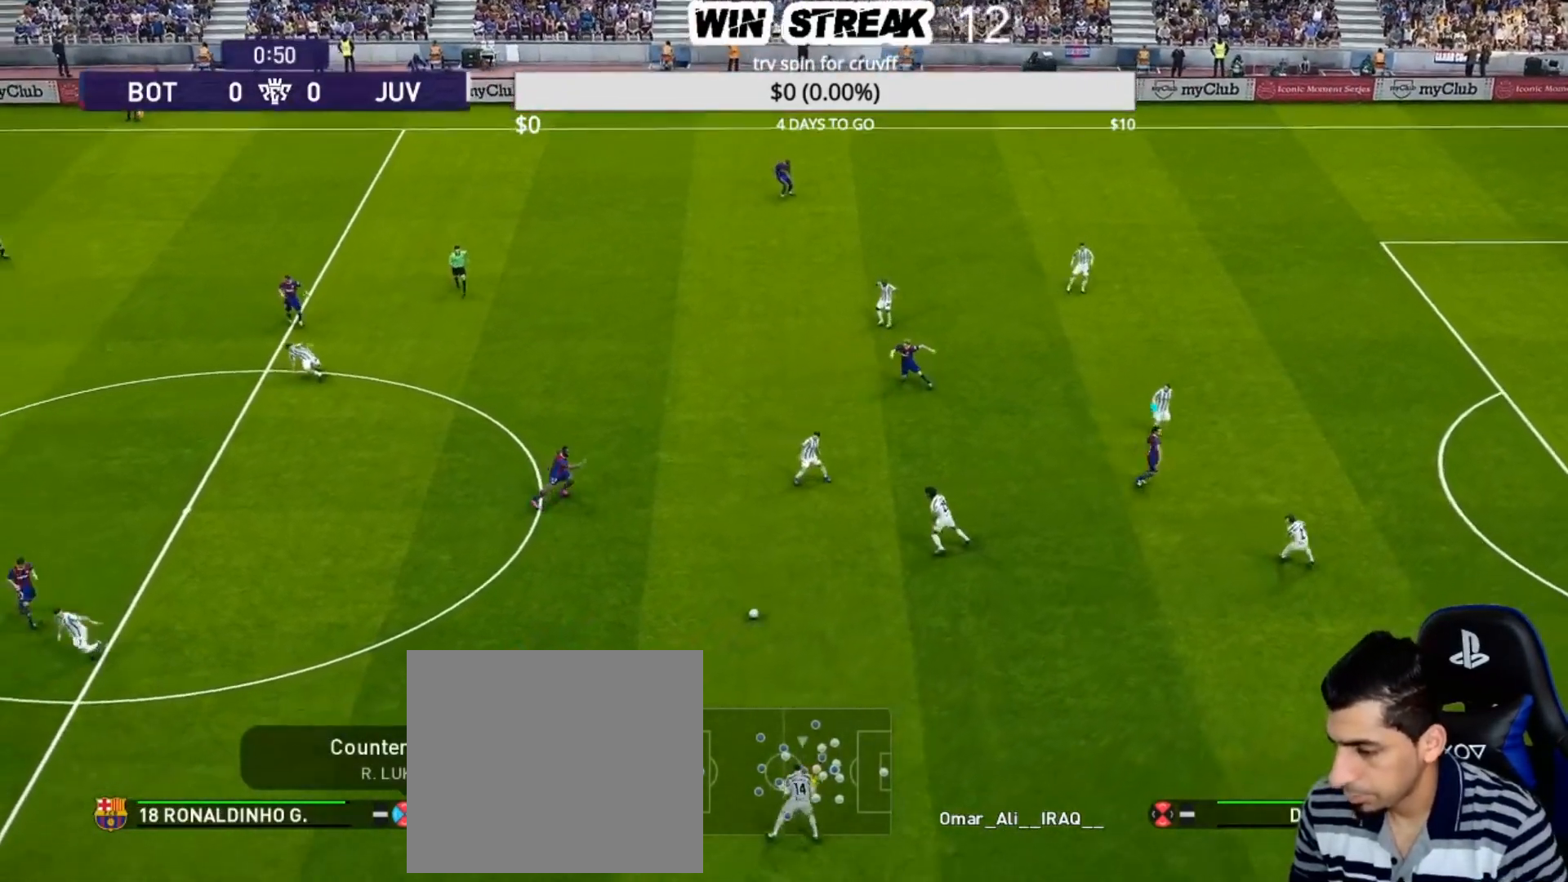
{"buttons": ["SQUARE", "R1"], "left_stick": "up-right", "right_stick": "center", "events": [[17, "L1", "down"], [17, "left_stick", "right"], [67, "SQUARE", "down"], [133, "R1", "down"], [167, "left_stick", "up-right"], [217, "L1", "up"]]}
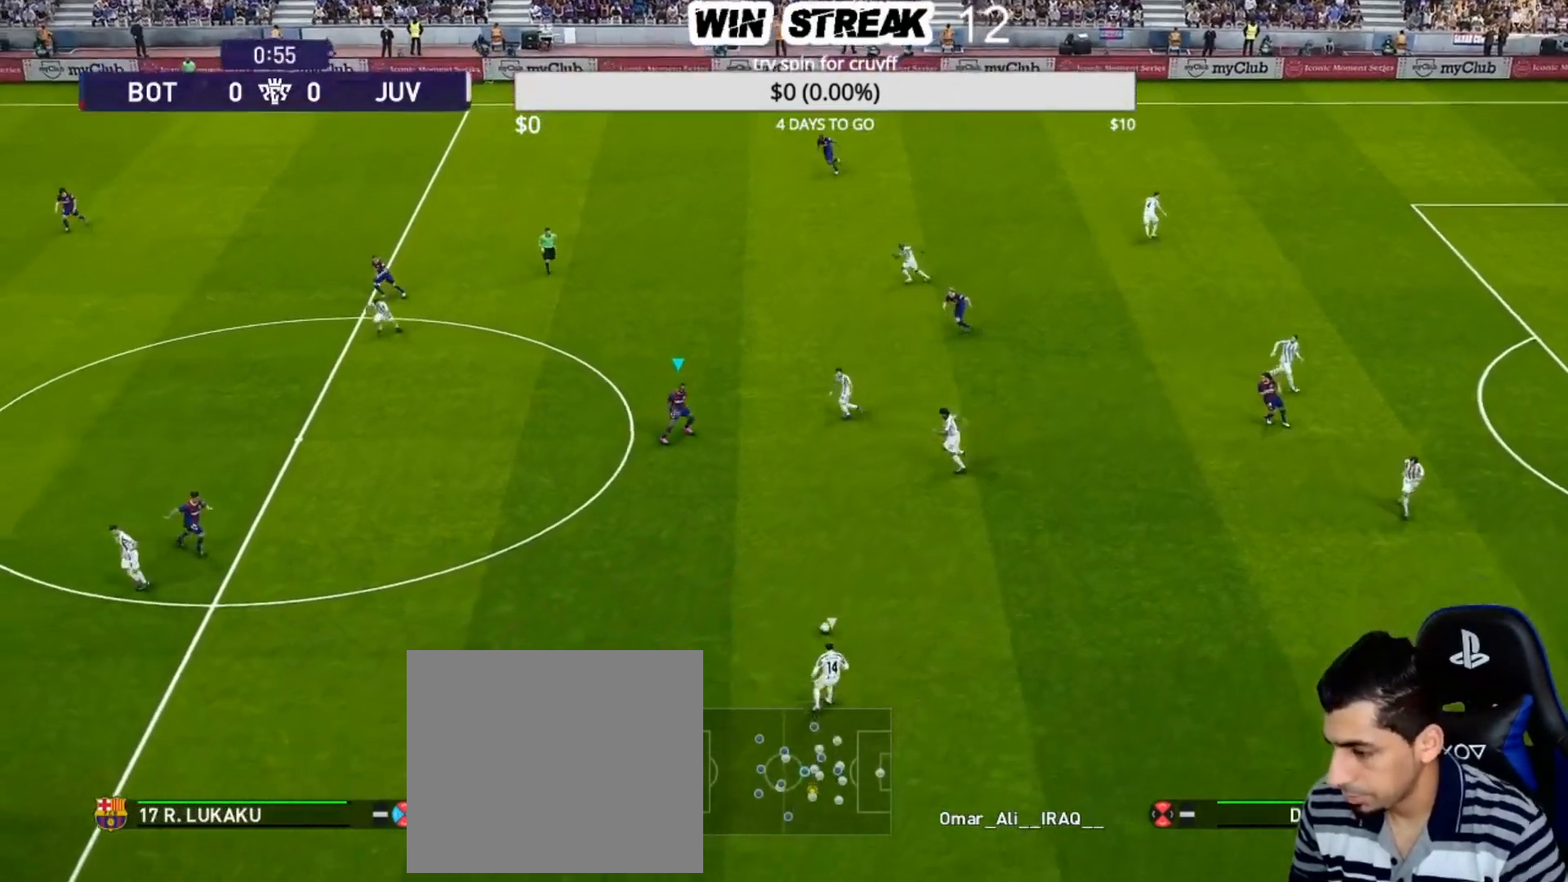
{"buttons": ["SQUARE", "R1"], "left_stick": "up-left", "right_stick": "center", "events": [[50, "left_stick", "up"], [267, "left_stick", "up-left"]]}
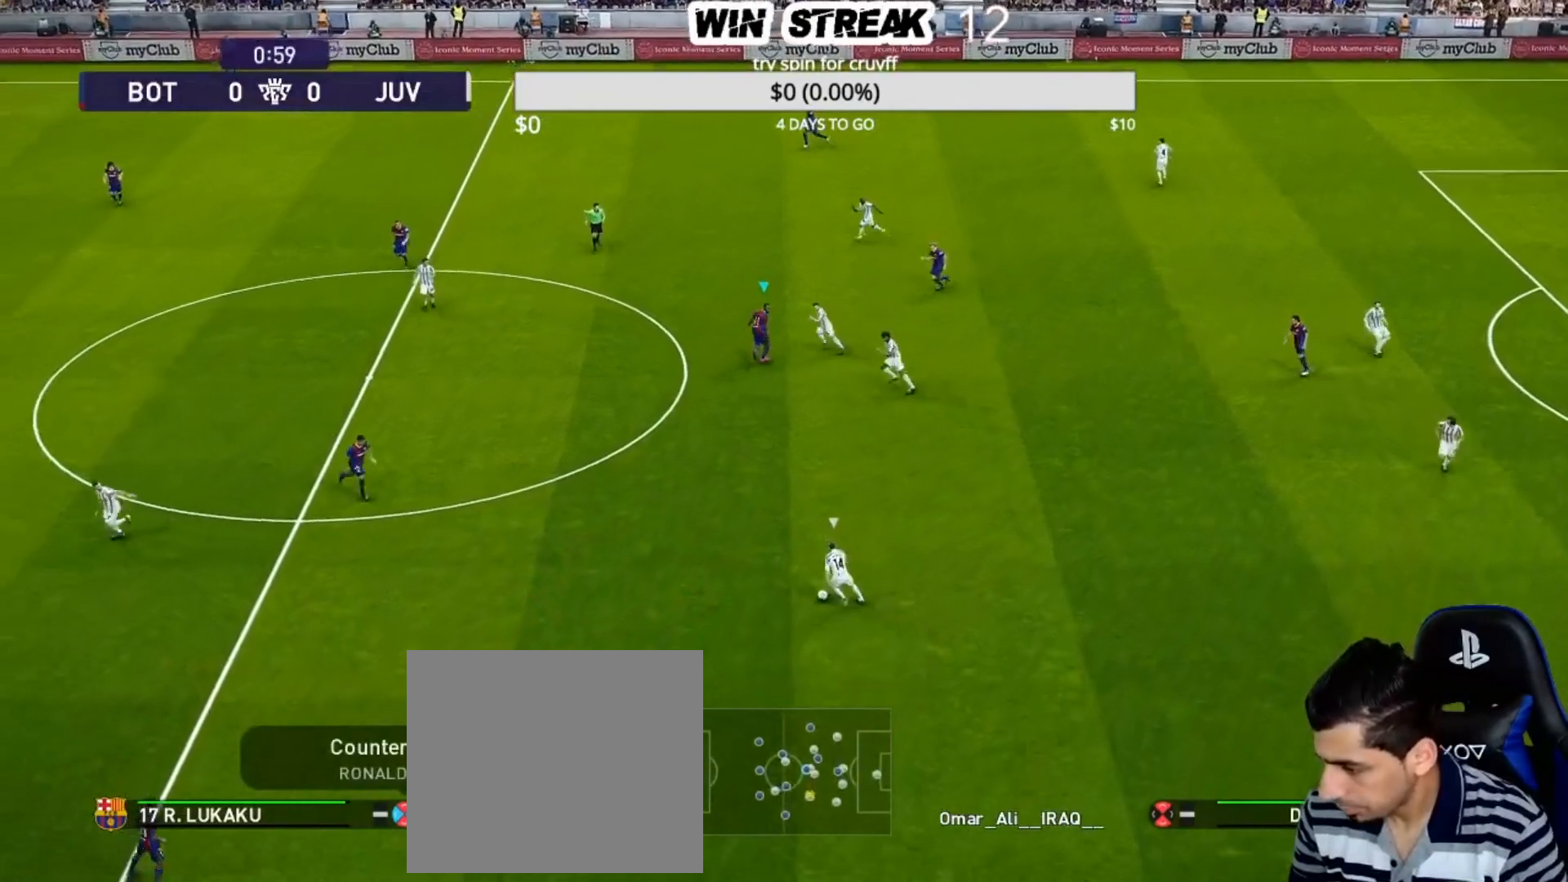
{"buttons": ["CROSS", "SQUARE", "R1"], "left_stick": "center", "right_stick": "center", "events": [[17, "left_stick", "left"], [233, "left_stick", "down-left"], [367, "CROSS", "down"], [400, "left_stick", "center"]]}
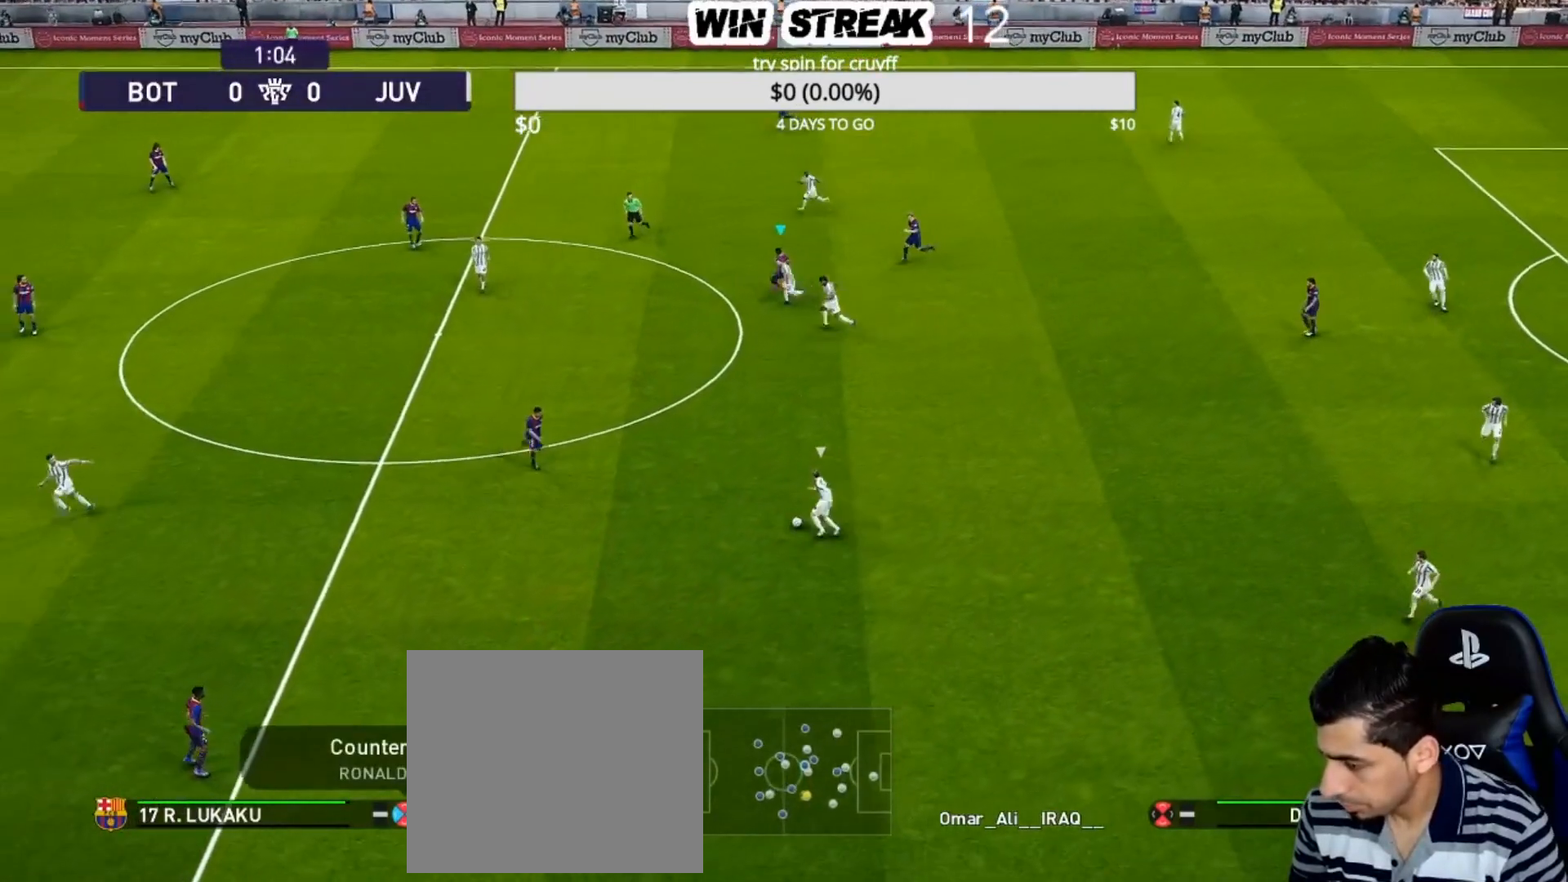
{"buttons": ["CROSS", "SQUARE", "R1"], "left_stick": "right", "right_stick": "center", "events": [[450, "left_stick", "right"]]}
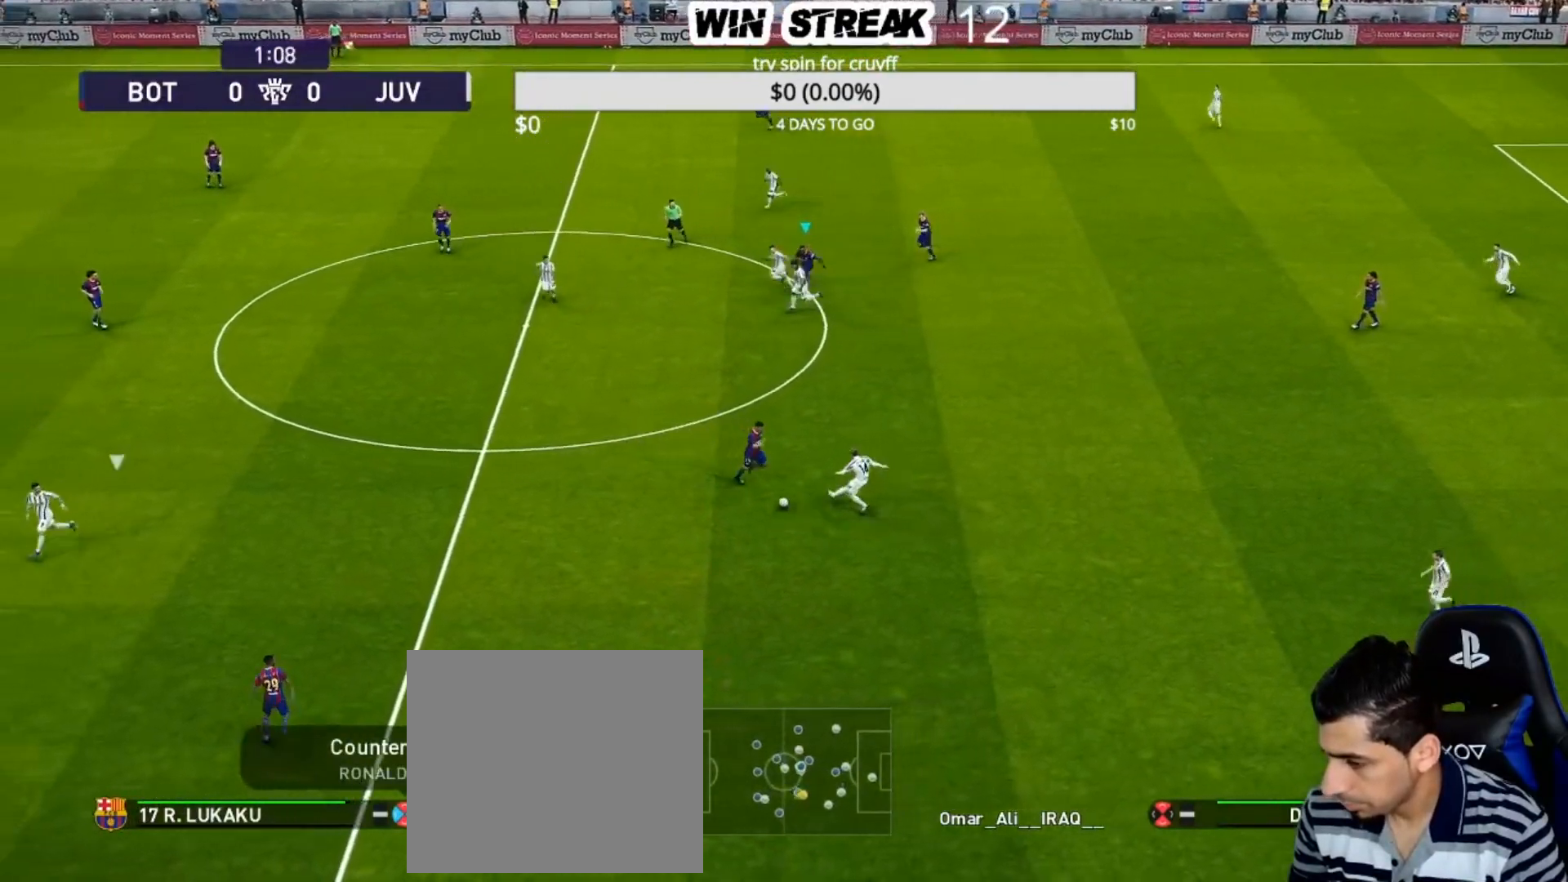
{"buttons": ["CROSS", "SQUARE", "R1"], "left_stick": "up-right", "right_stick": "center", "events": [[100, "L1", "down"], [267, "L1", "up"], [367, "left_stick", "up-right"]]}
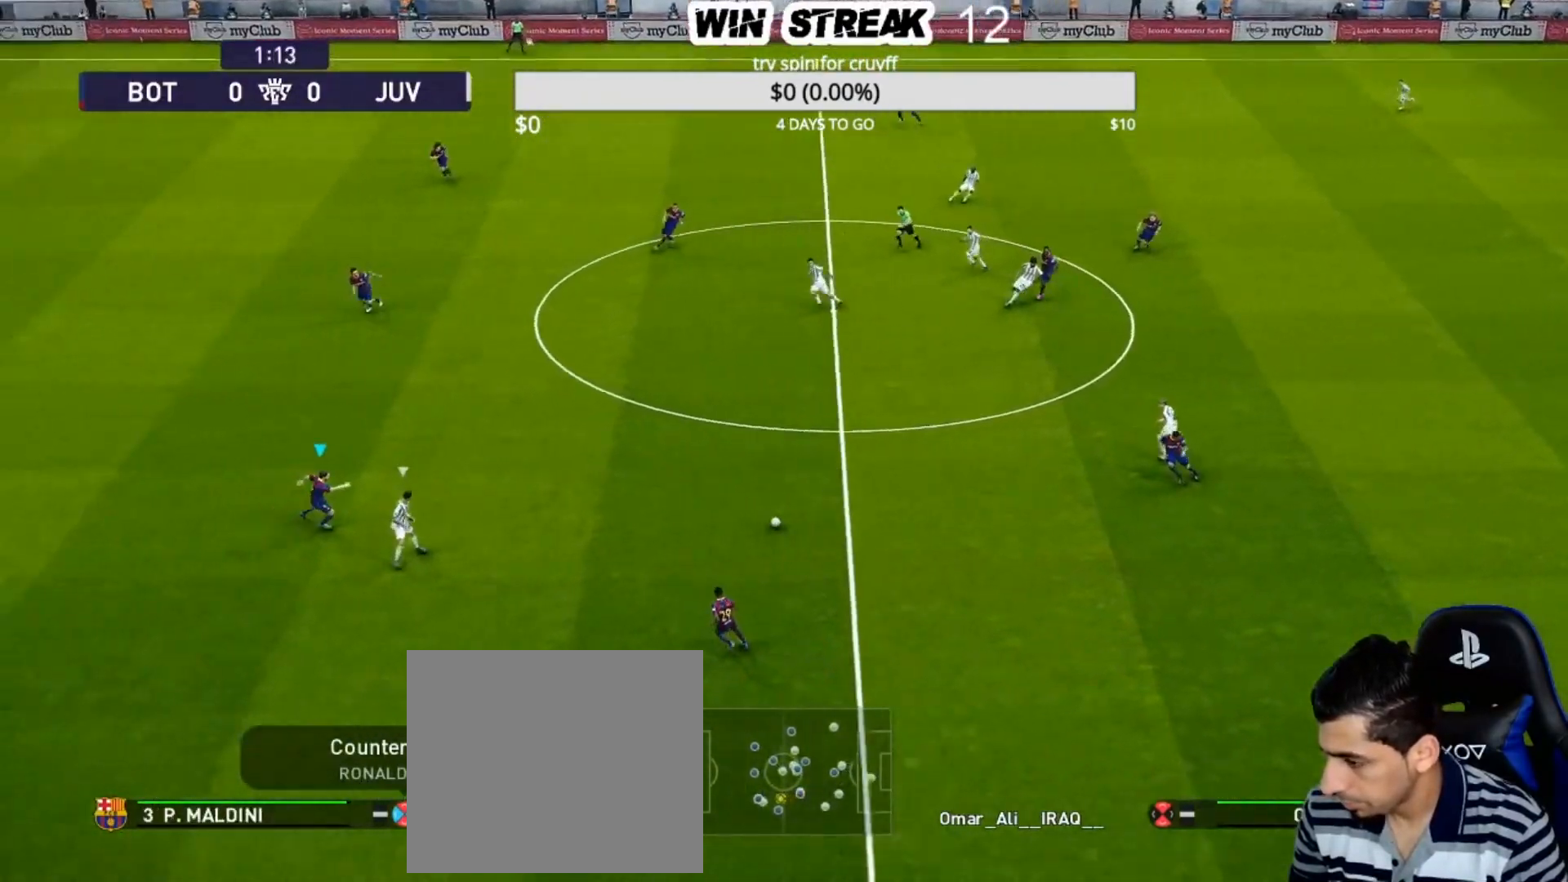
{"buttons": ["CROSS", "SQUARE", "R1"], "left_stick": "up-right", "right_stick": "center", "events": [[233, "CROSS", "up"], [483, "CROSS", "down"]]}
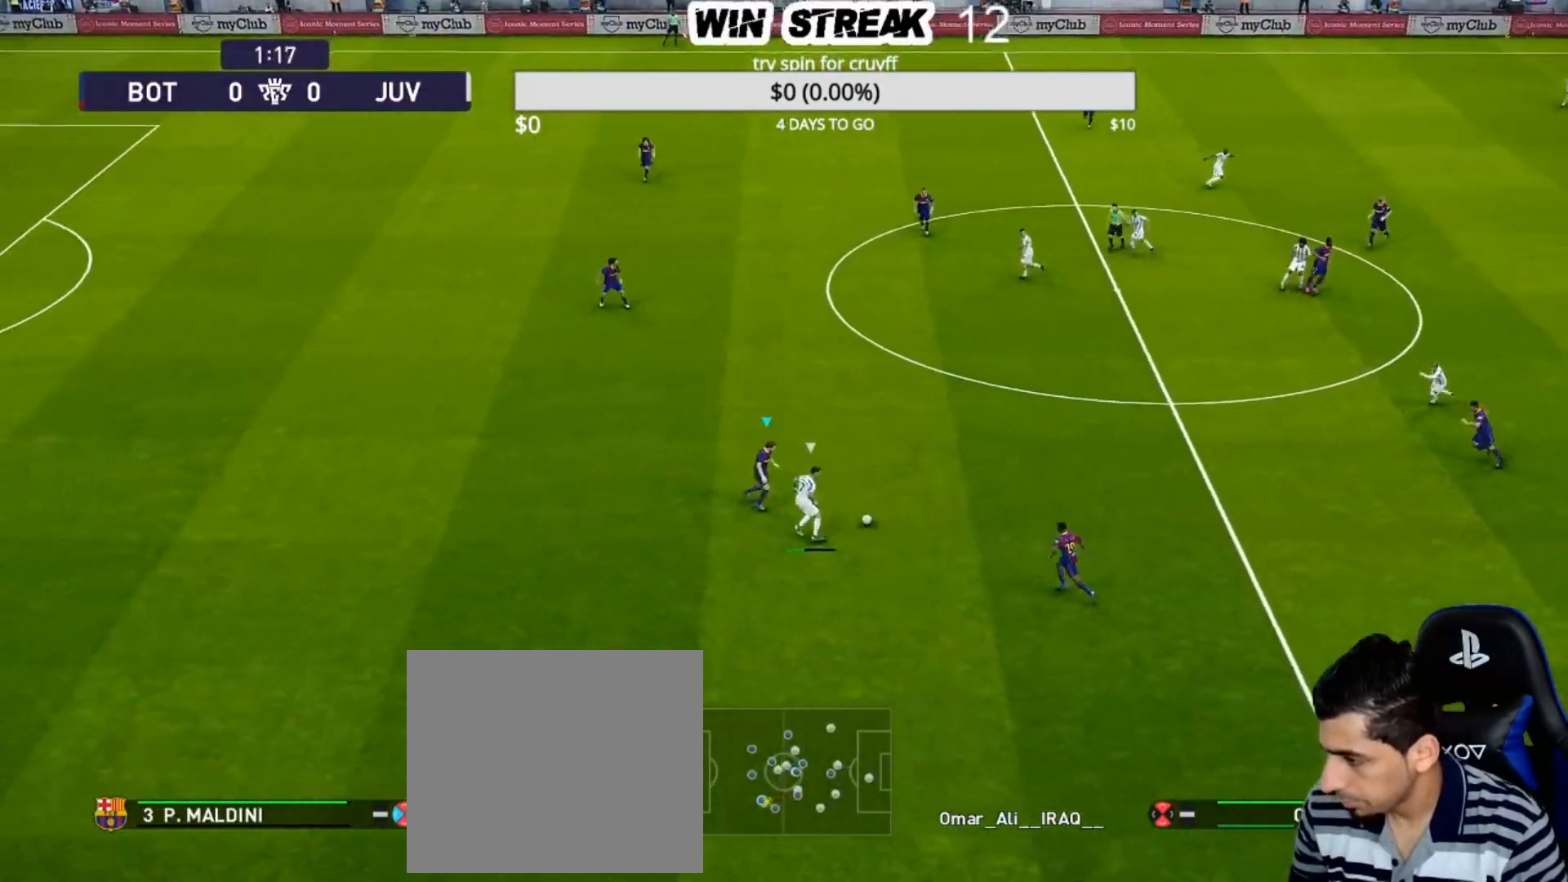
{"buttons": ["SQUARE", "L1", "R1"], "left_stick": "left", "right_stick": "center", "events": [[433, "CROSS", "up"], [433, "left_stick", "left"], [467, "L1", "down"]]}
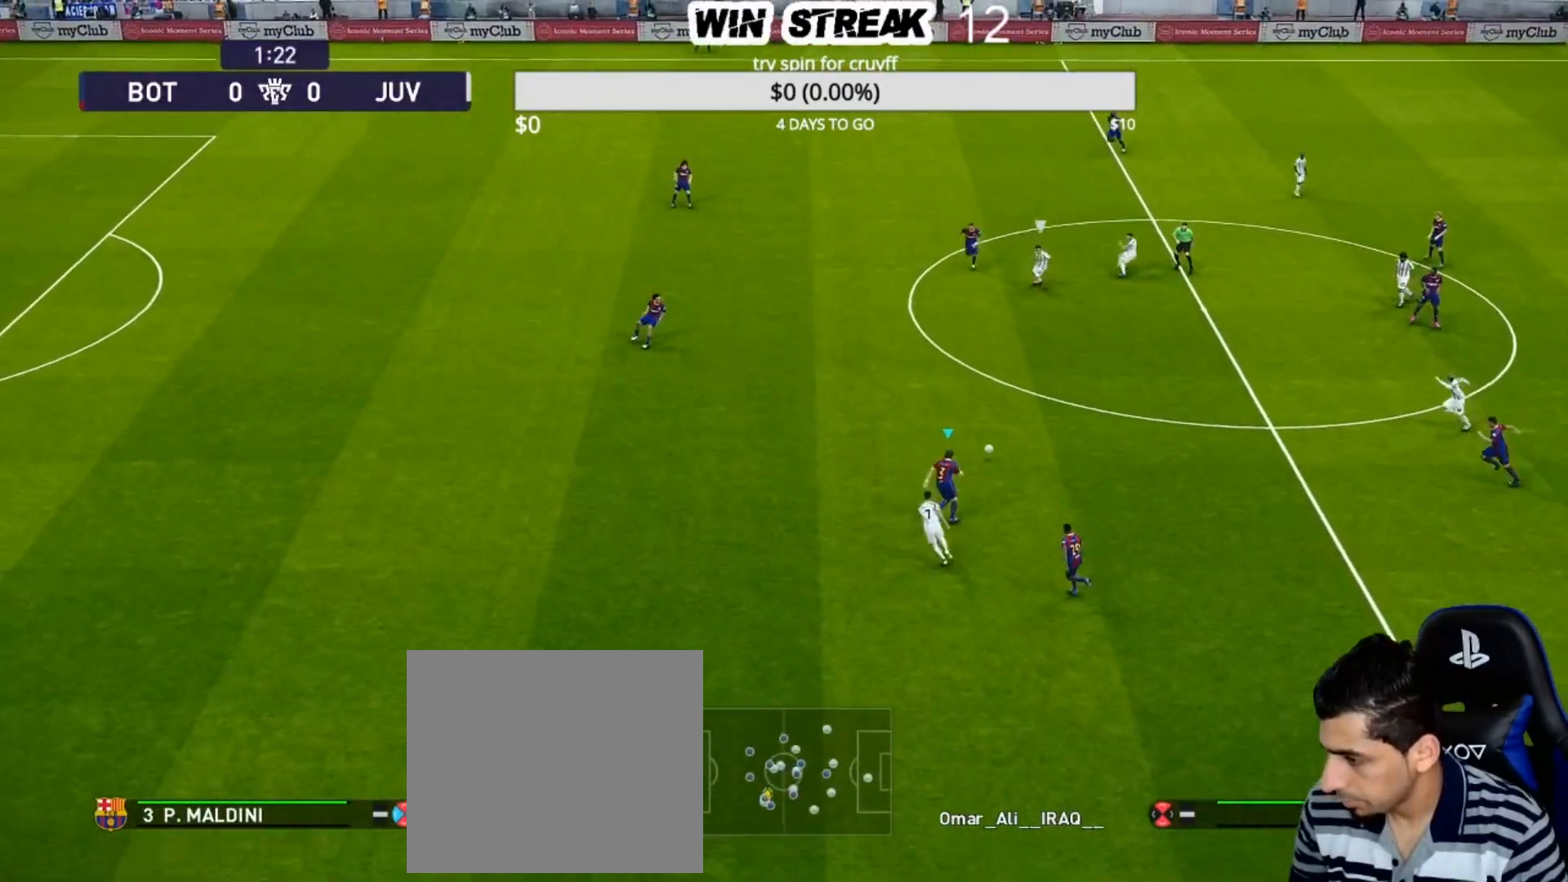
{"buttons": ["SQUARE", "R1"], "left_stick": "down", "right_stick": "center", "events": [[50, "left_stick", "down-left"], [133, "L1", "up"], [233, "left_stick", "down"]]}
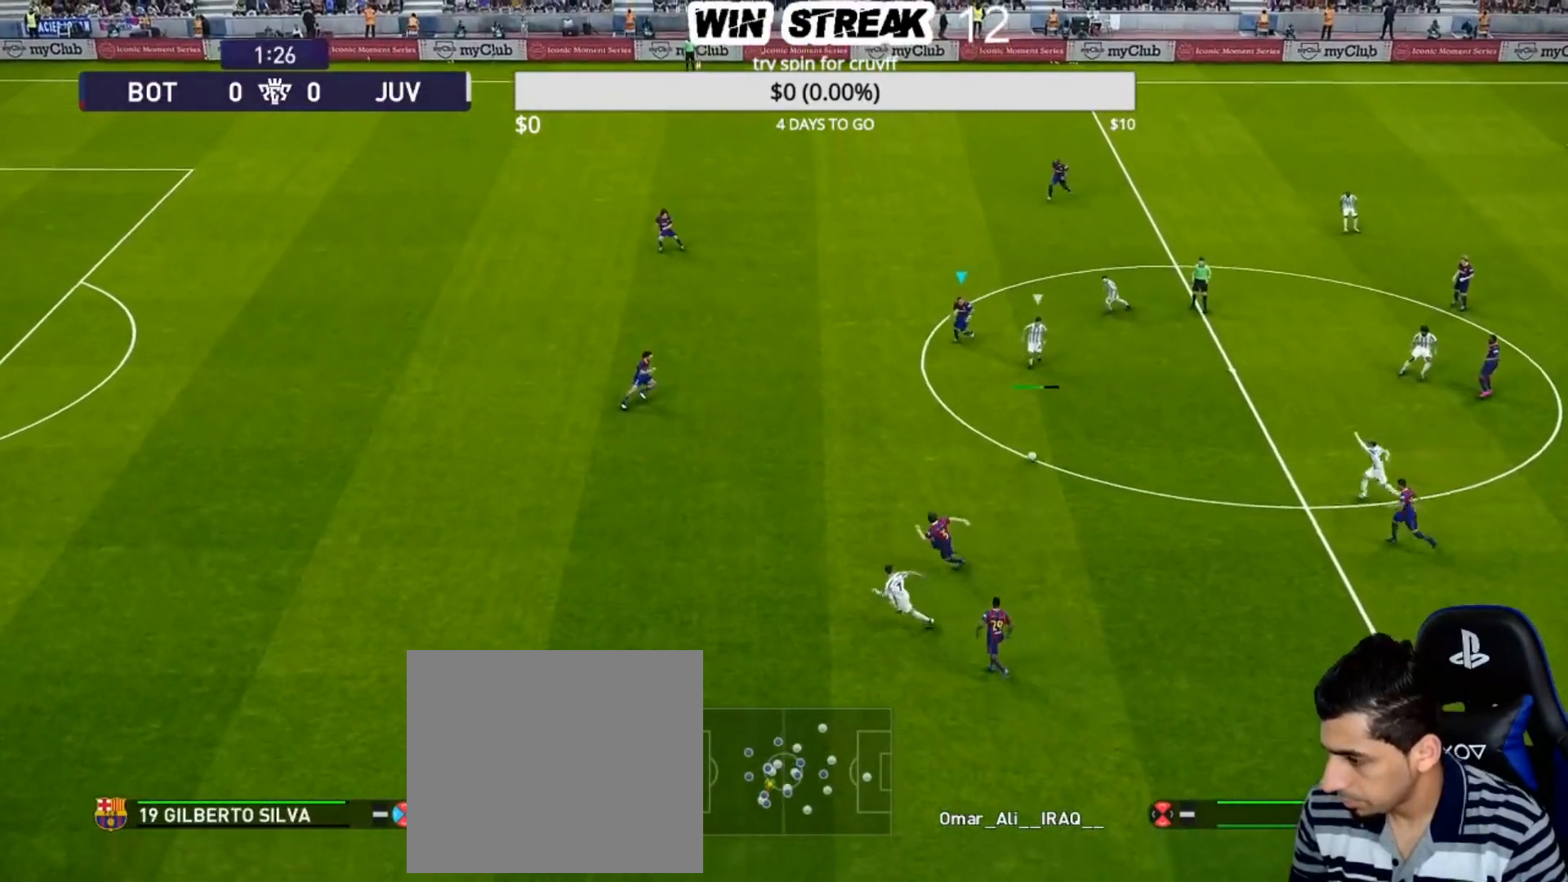
{"buttons": ["R1"], "left_stick": "left", "right_stick": "center", "events": [[233, "SQUARE", "up"], [233, "left_stick", "down-left"], [283, "right_stick", "down-left"], [333, "left_stick", "left"], [400, "right_stick", "center"]]}
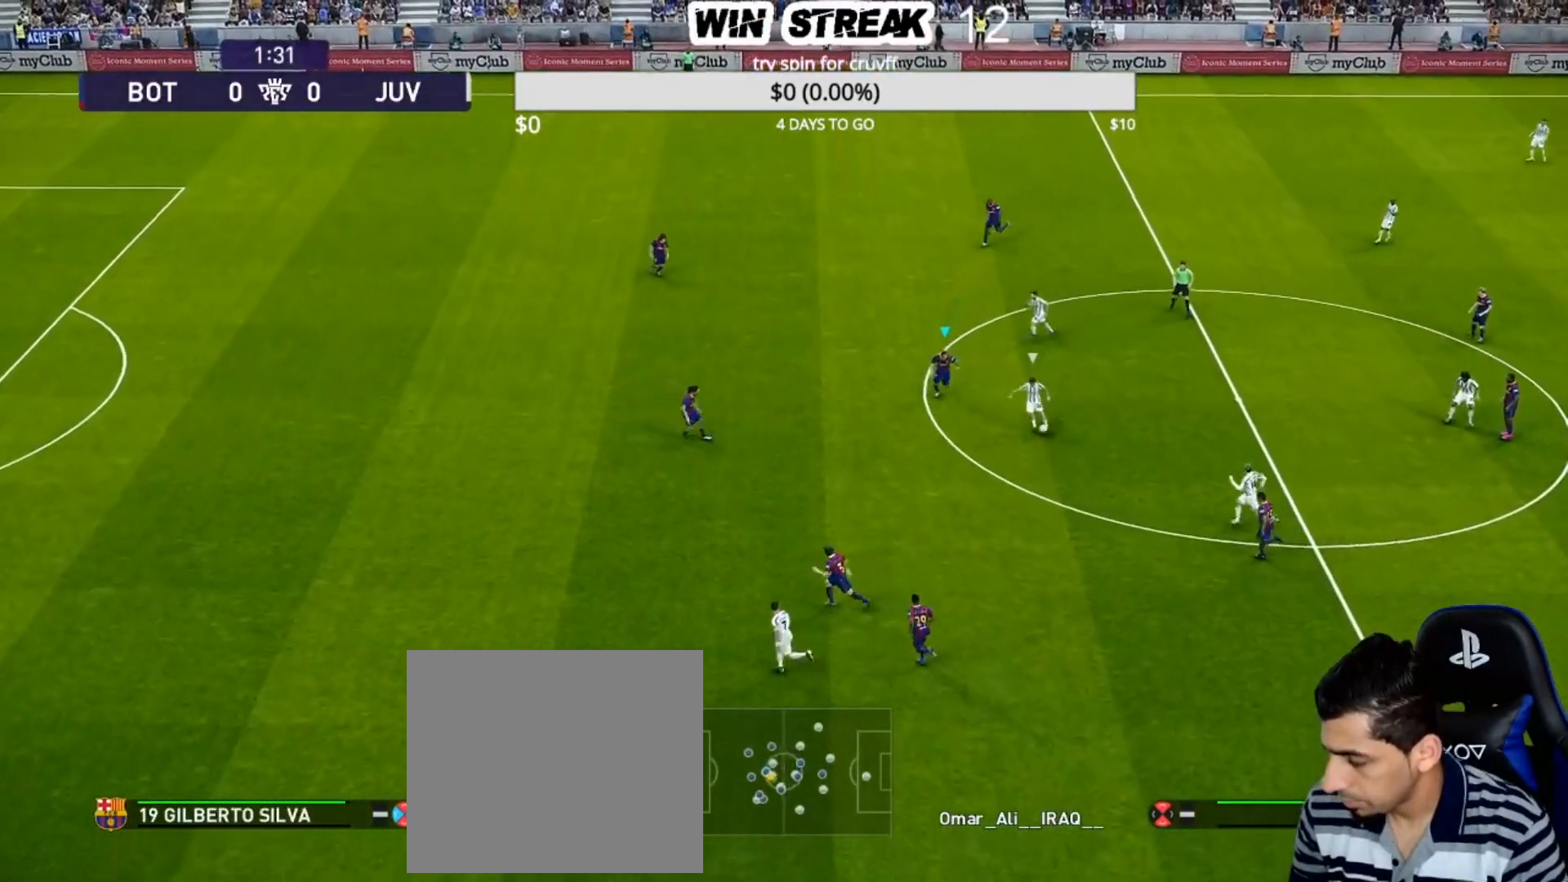
{"buttons": ["R1"], "left_stick": "left", "right_stick": "center", "events": []}
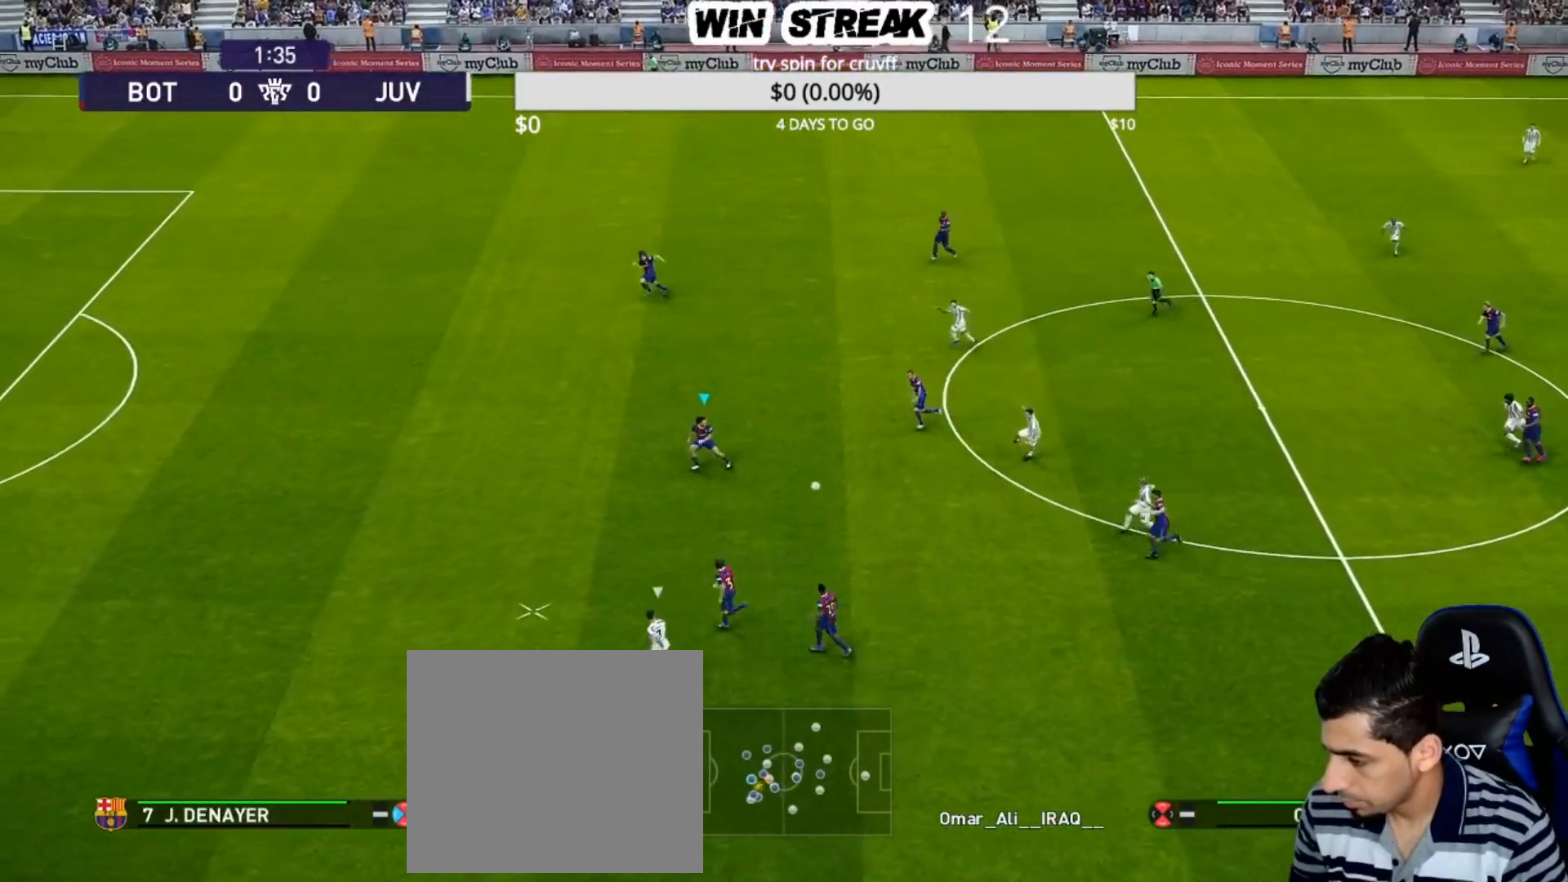
{"buttons": ["R1"], "left_stick": "left", "right_stick": "center", "events": []}
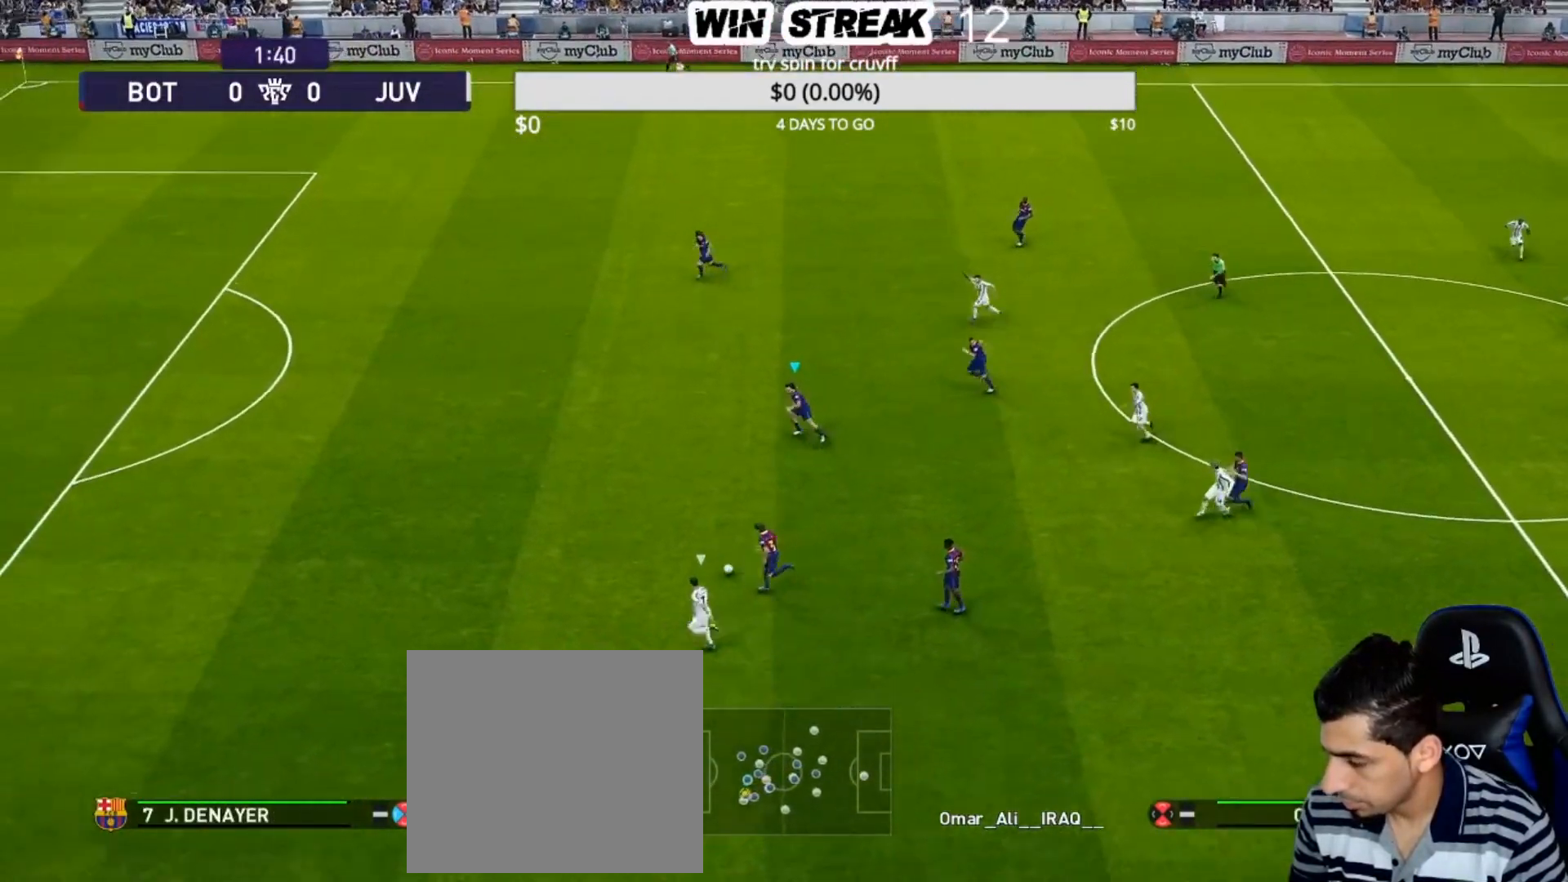
{"buttons": ["R1"], "left_stick": "left", "right_stick": "center", "events": [[100, "L1", "down"], [133, "L1", "up"]]}
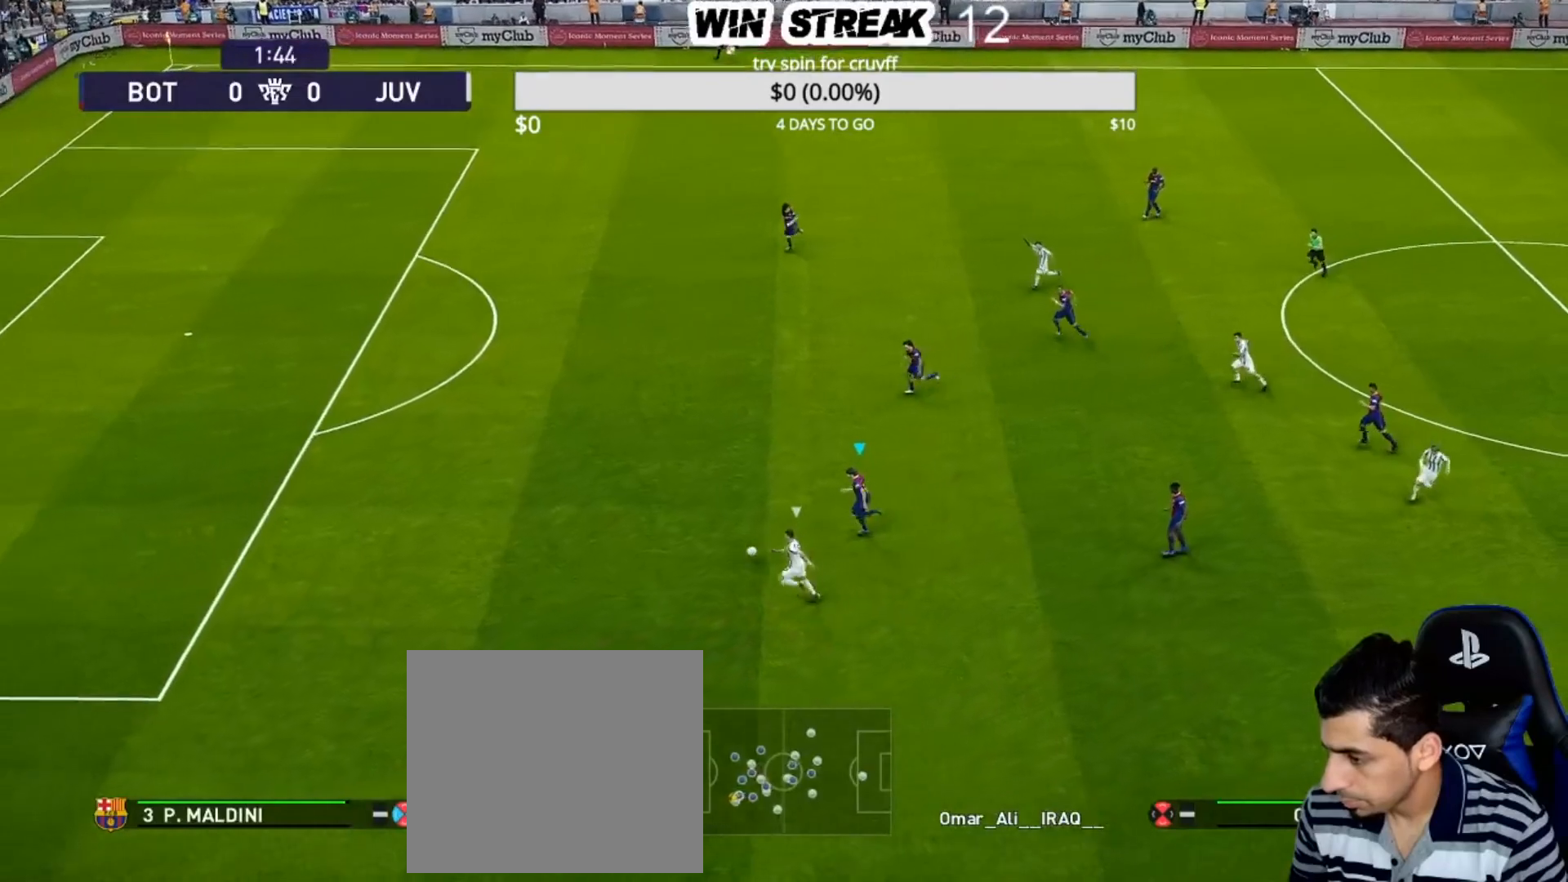
{"buttons": ["R1"], "left_stick": "left", "right_stick": "center", "events": []}
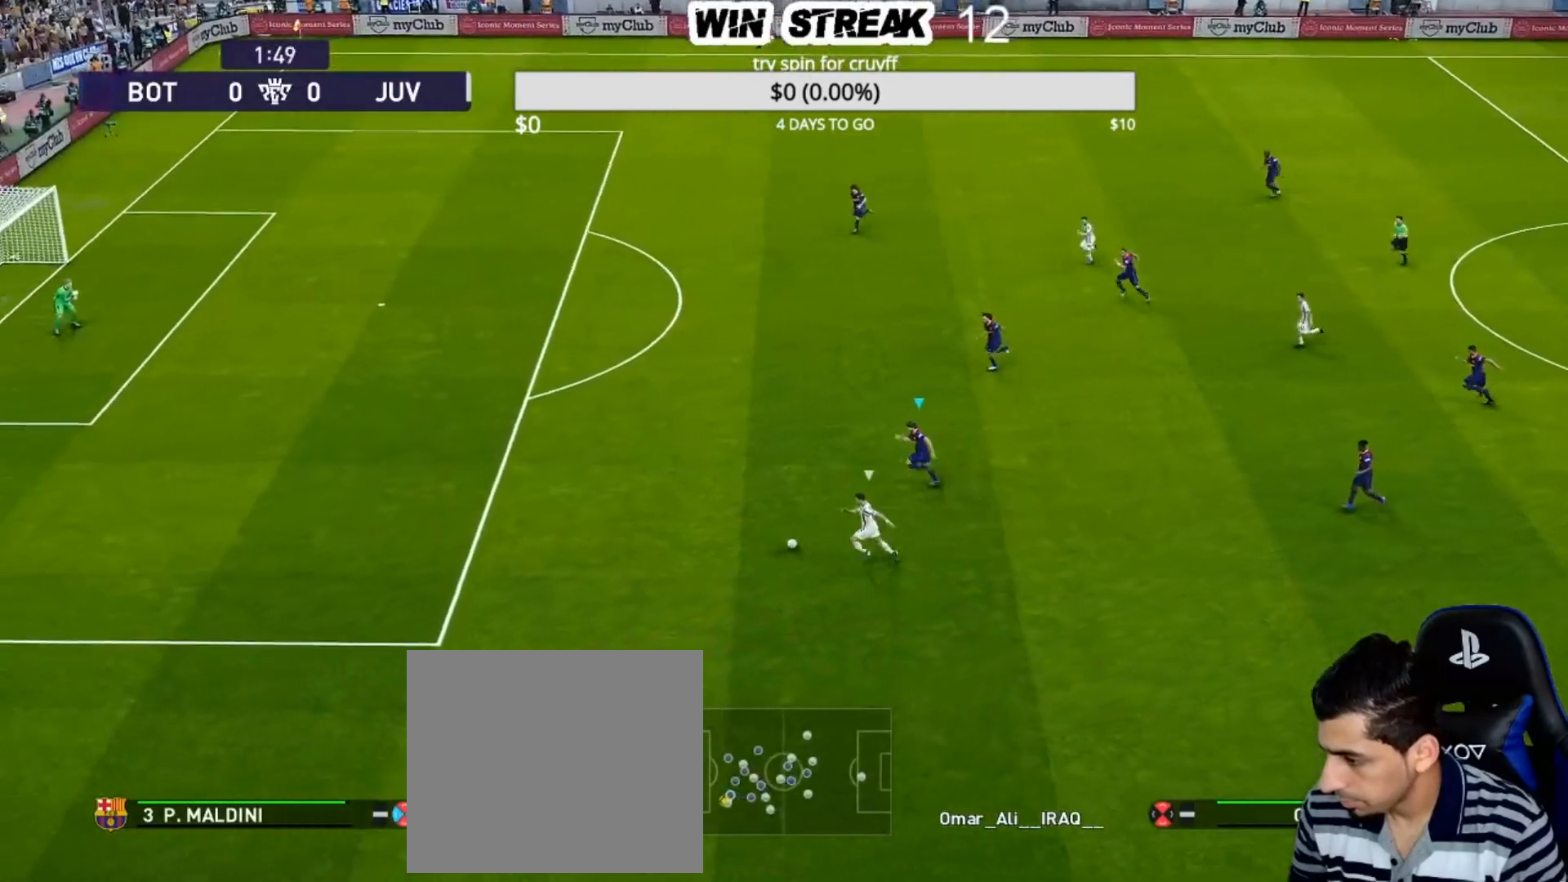
{"buttons": ["R1"], "left_stick": "left", "right_stick": "center", "events": []}
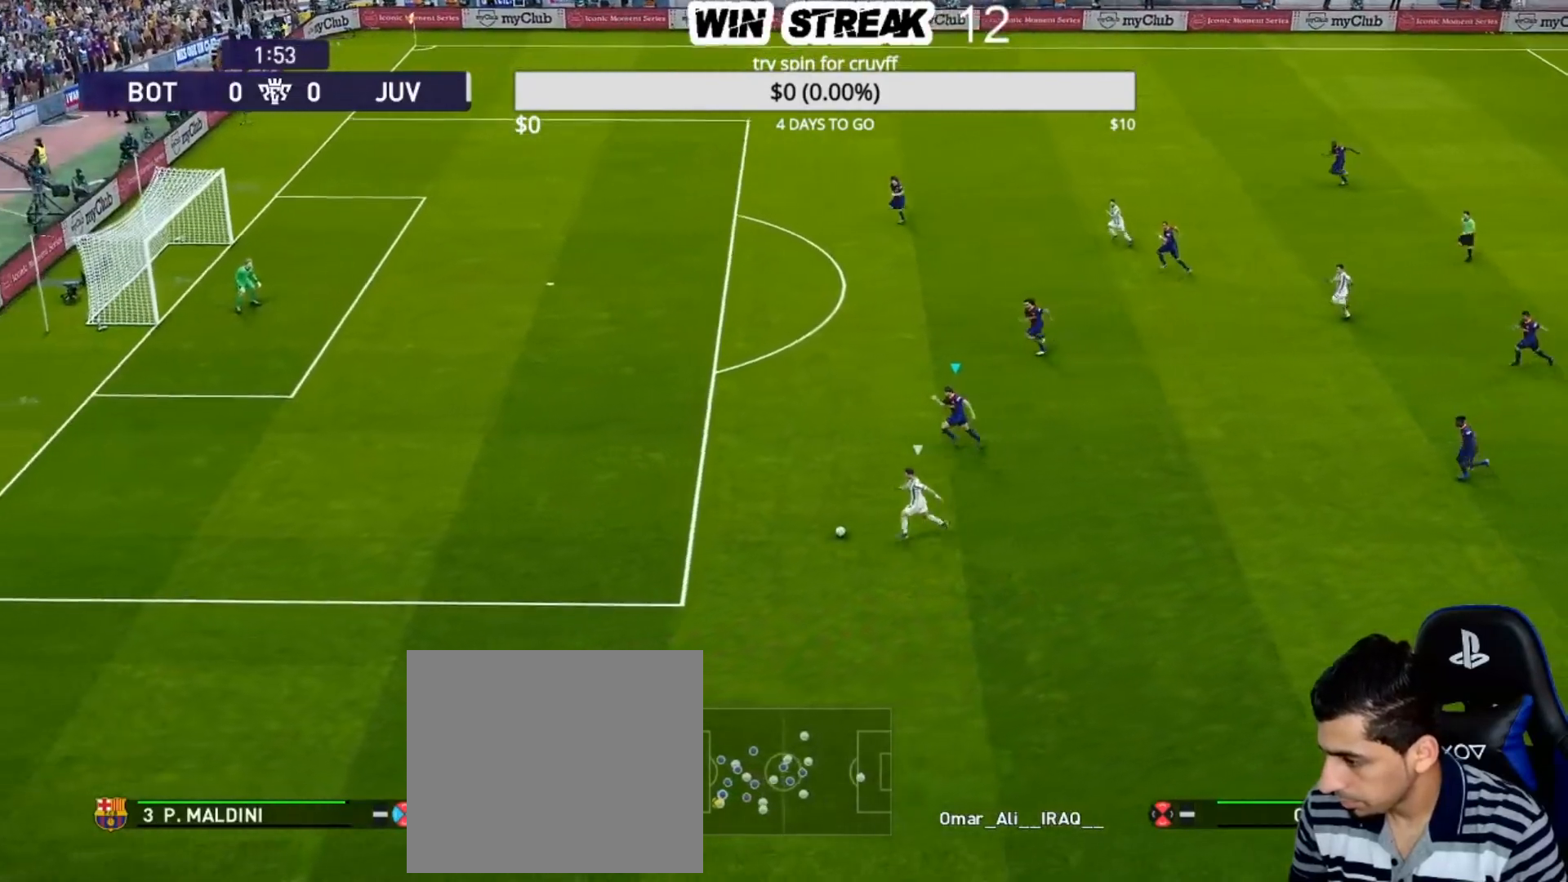
{"buttons": ["R1"], "left_stick": "left", "right_stick": "center", "events": []}
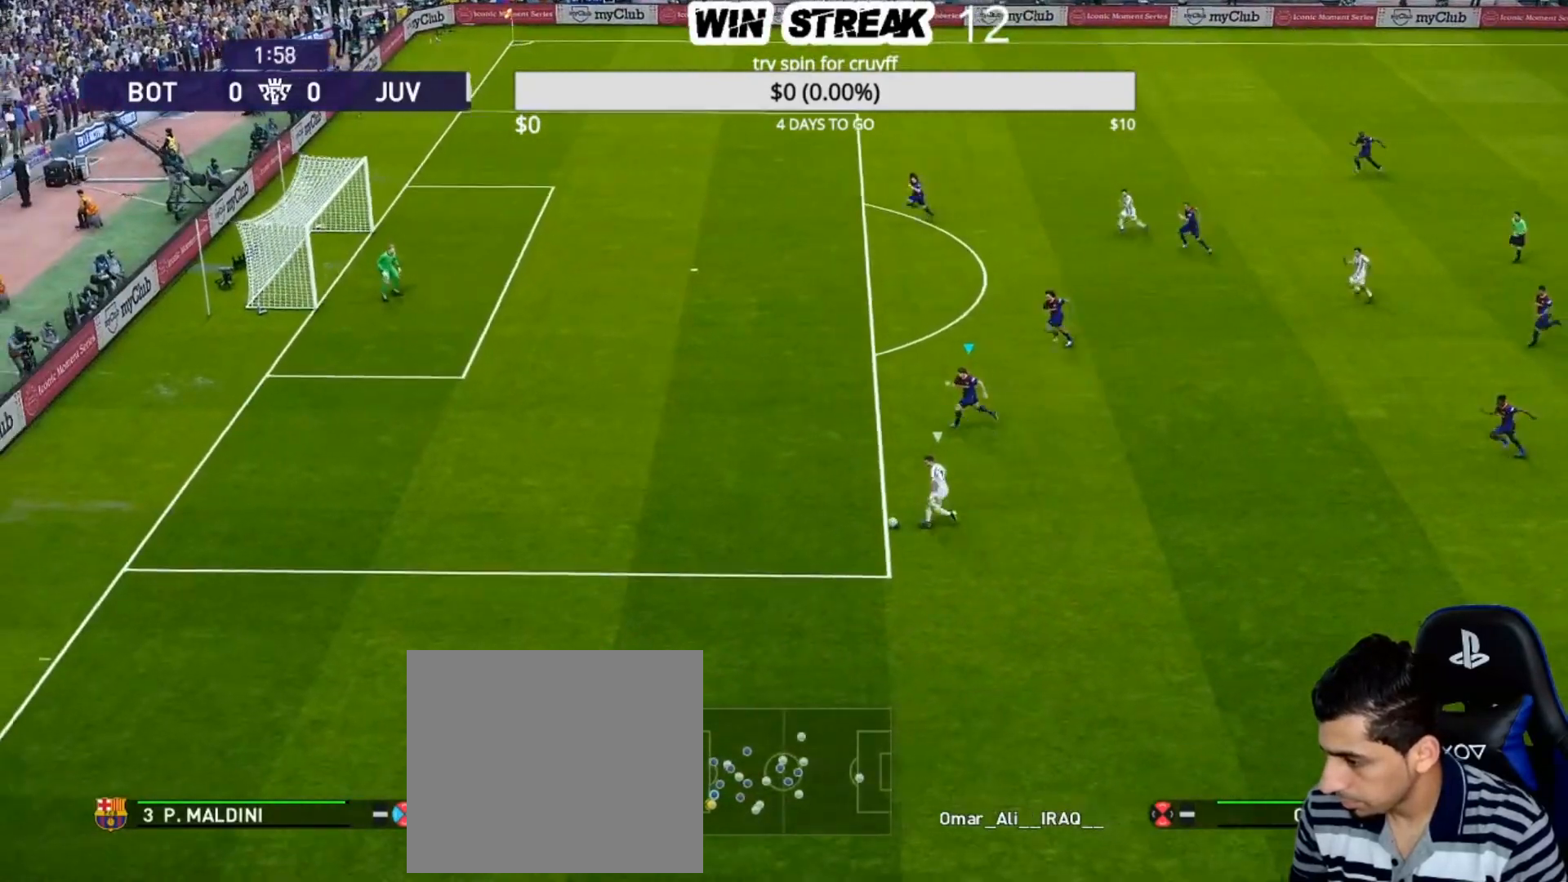
{"buttons": ["R1"], "left_stick": "left", "right_stick": "center", "events": []}
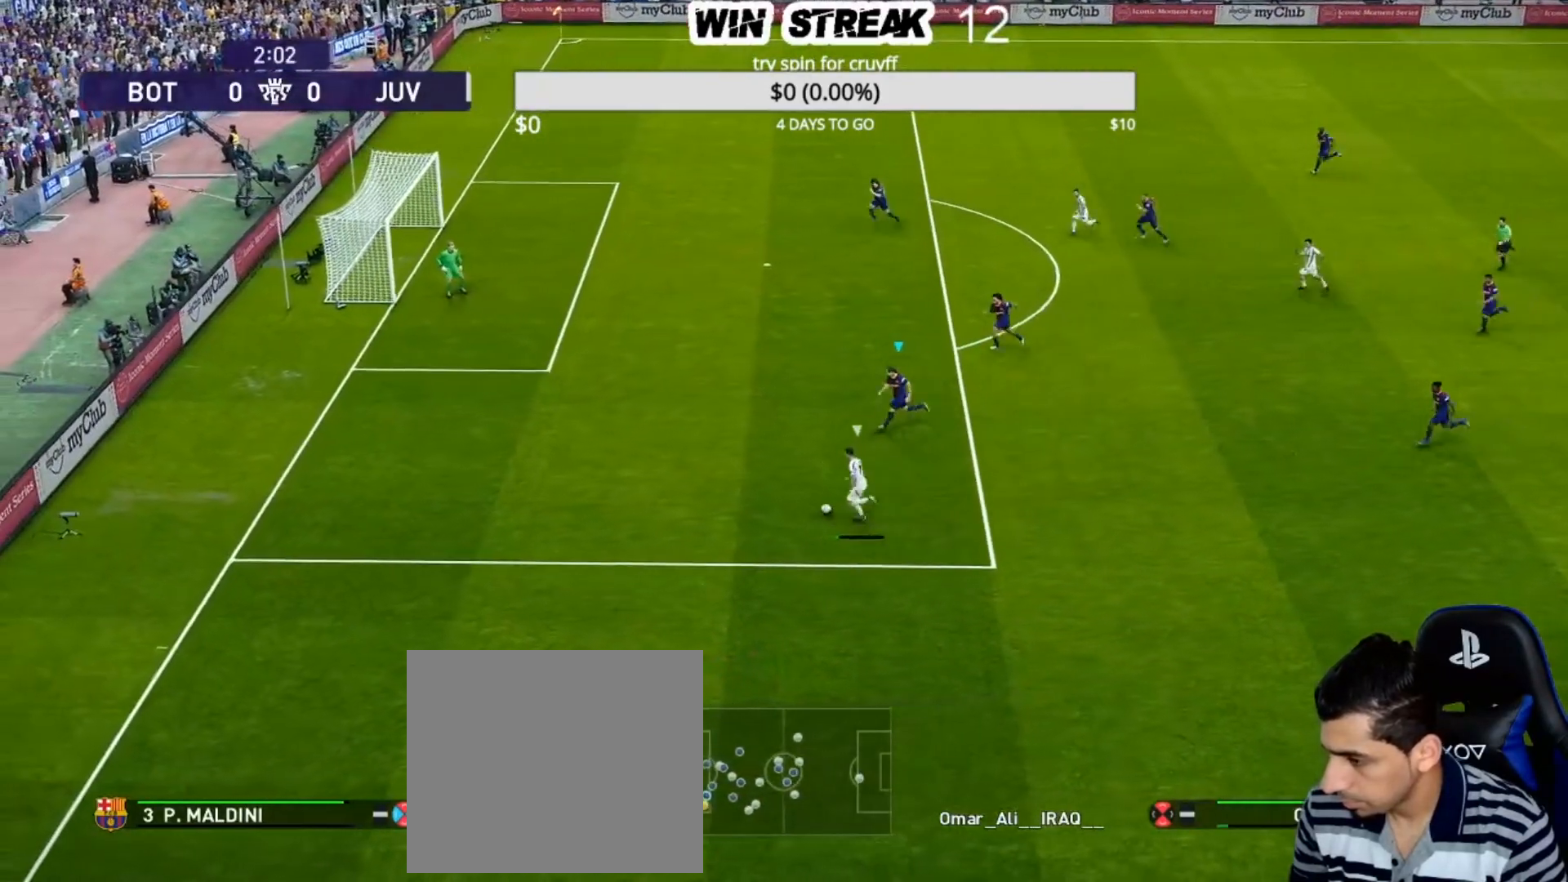
{"buttons": ["CROSS"], "left_stick": "center", "right_stick": "center", "events": [[17, "R1", "up"], [217, "CROSS", "down"], [250, "left_stick", "center"]]}
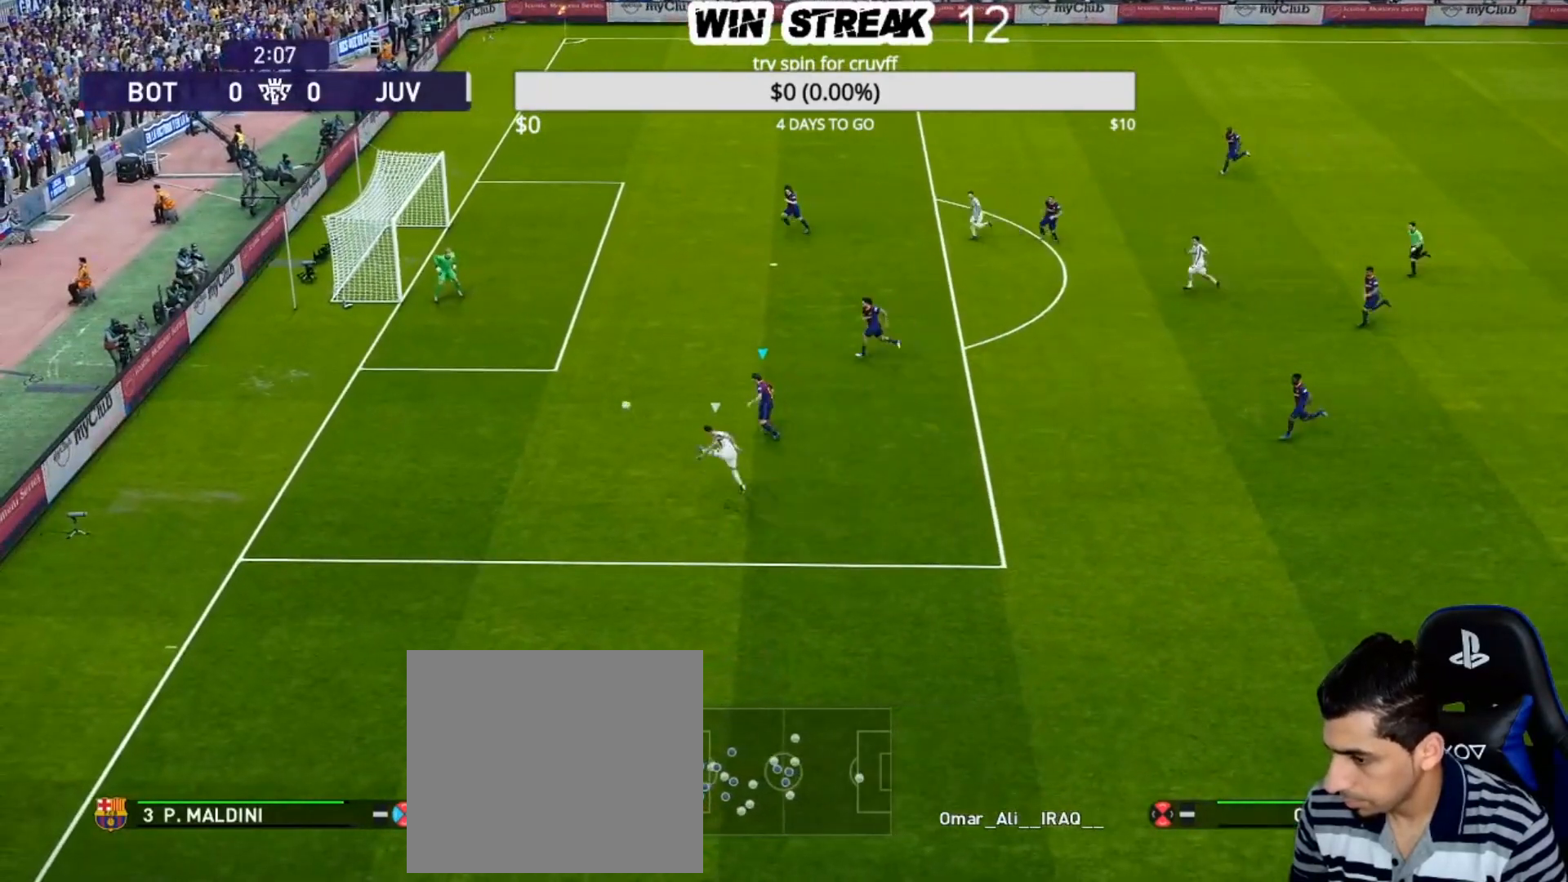
{"buttons": [], "left_stick": "right", "right_stick": "center", "events": [[333, "left_stick", "right"], [433, "CROSS", "up"]]}